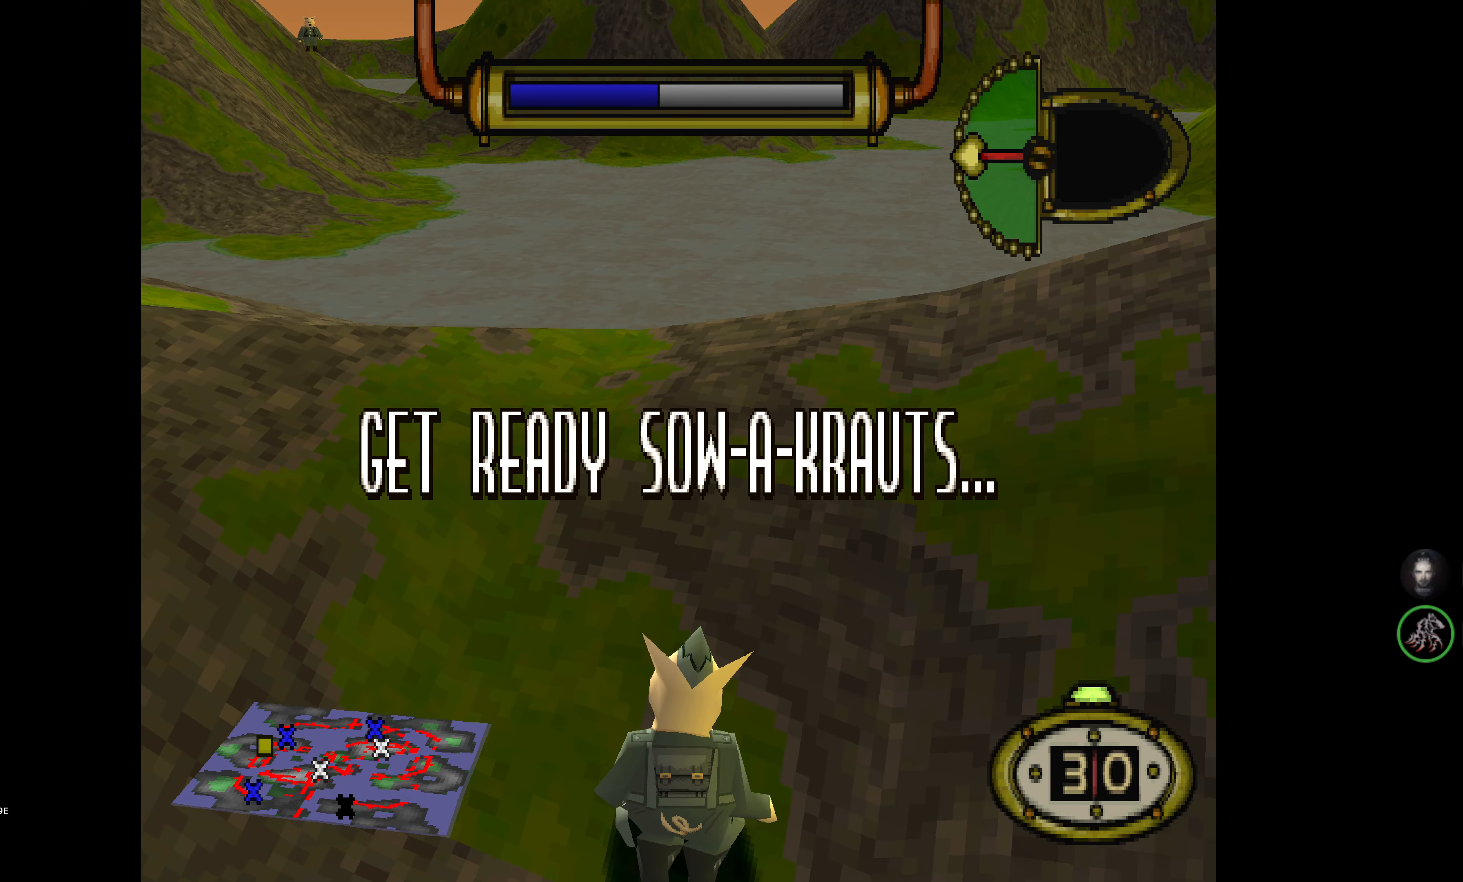
Gameplay with a controller (PlayStation layout); each line is a JSON object with the inputs held at the frame after it. "events" lists button and stick changes between this image and that frame as [ms after this image, input, new state], when the widget could be followed in between. Not read: left_stick right_stick.
{"buttons": ["DPAD_LEFT"], "events": [[184, "DPAD_LEFT", "down"]]}
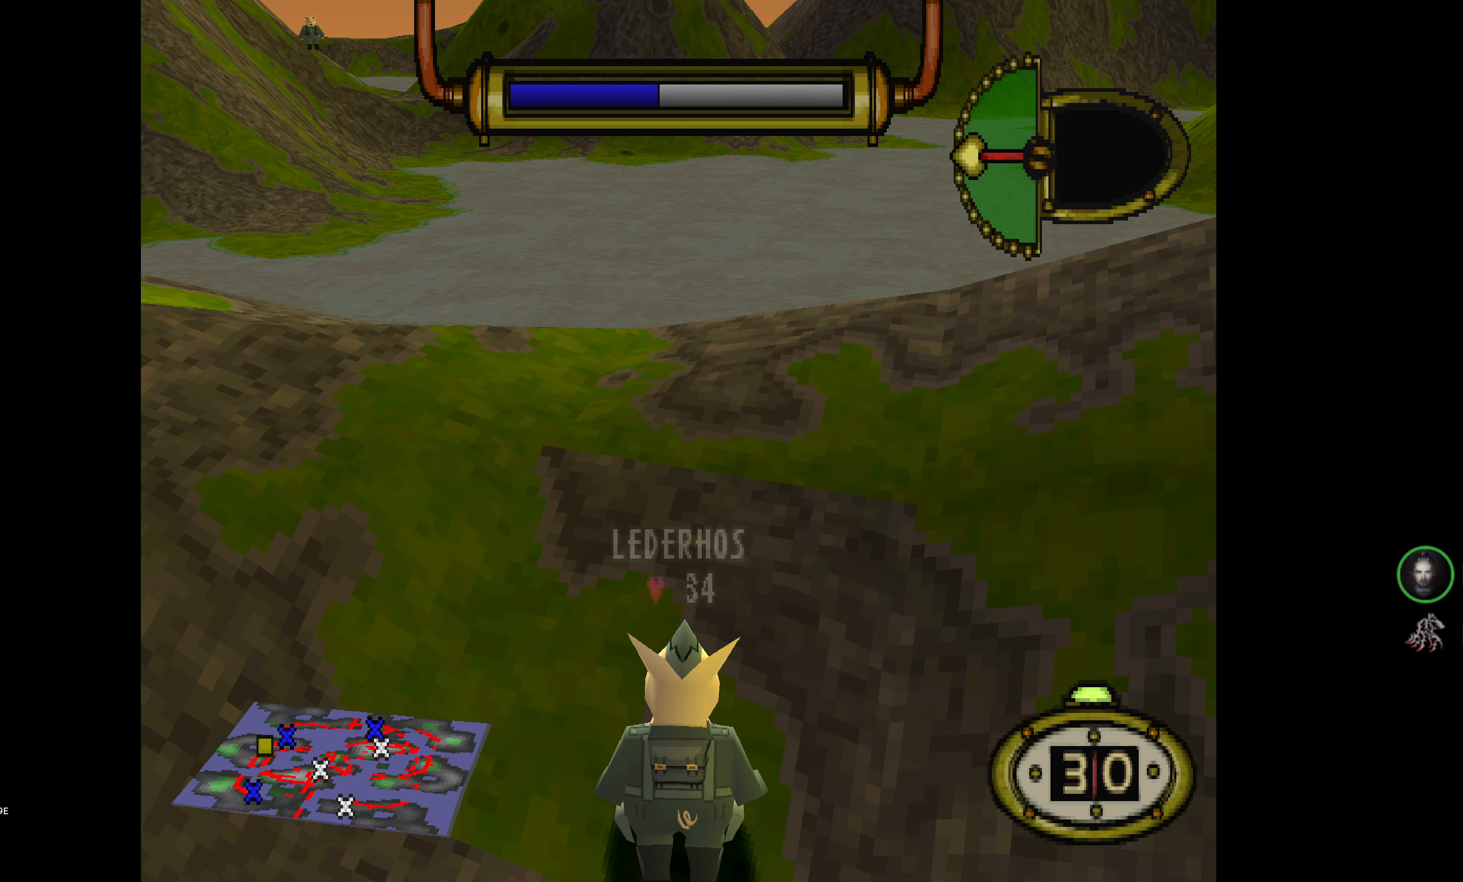
{"buttons": ["DPAD_LEFT"], "events": []}
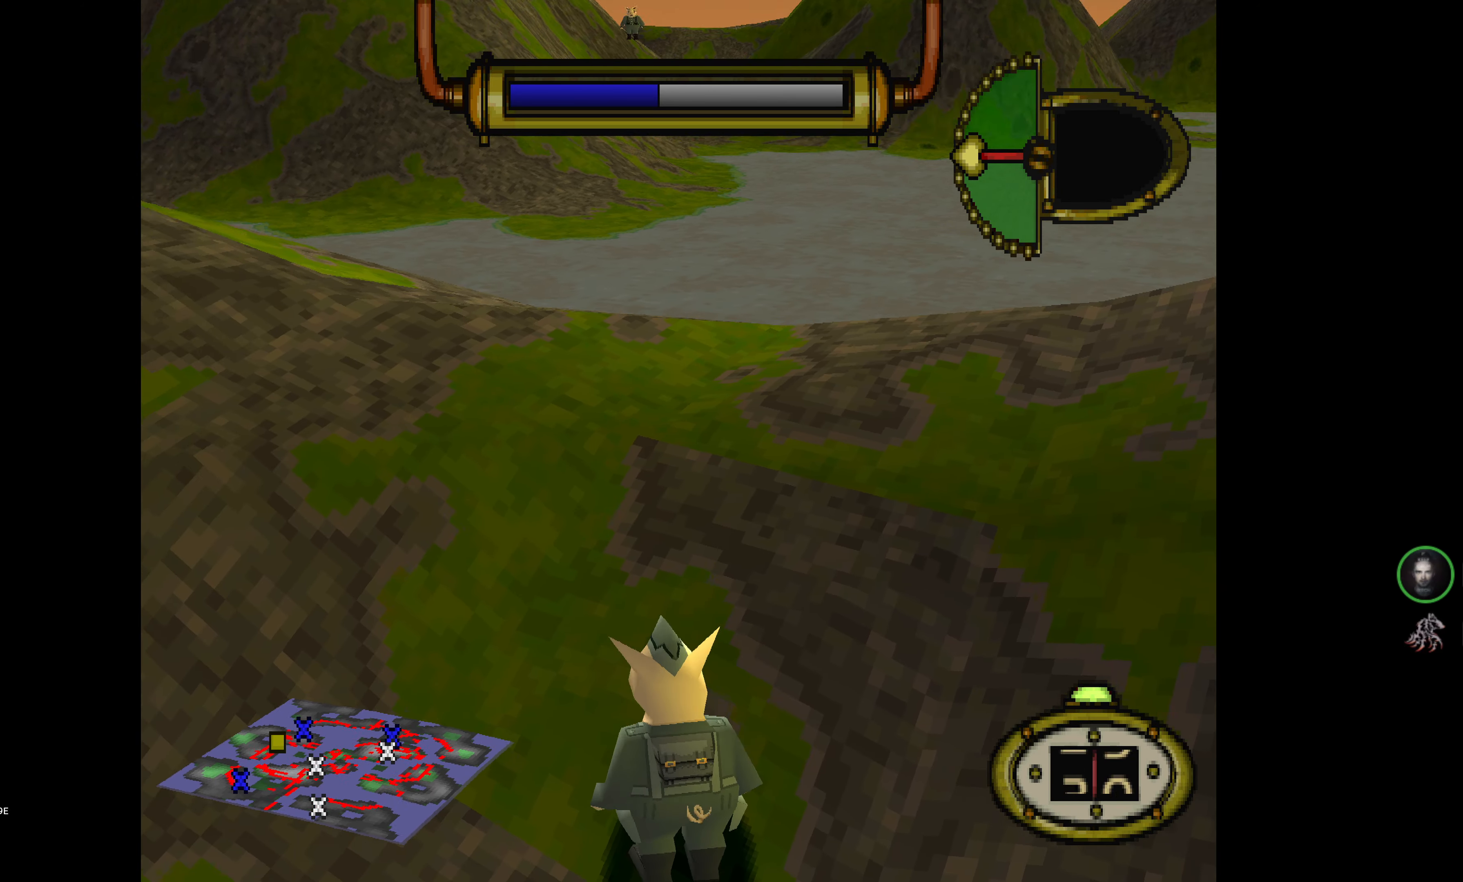
{"buttons": ["DPAD_UP"], "events": [[367, "DPAD_UP", "down"], [384, "DPAD_LEFT", "up"]]}
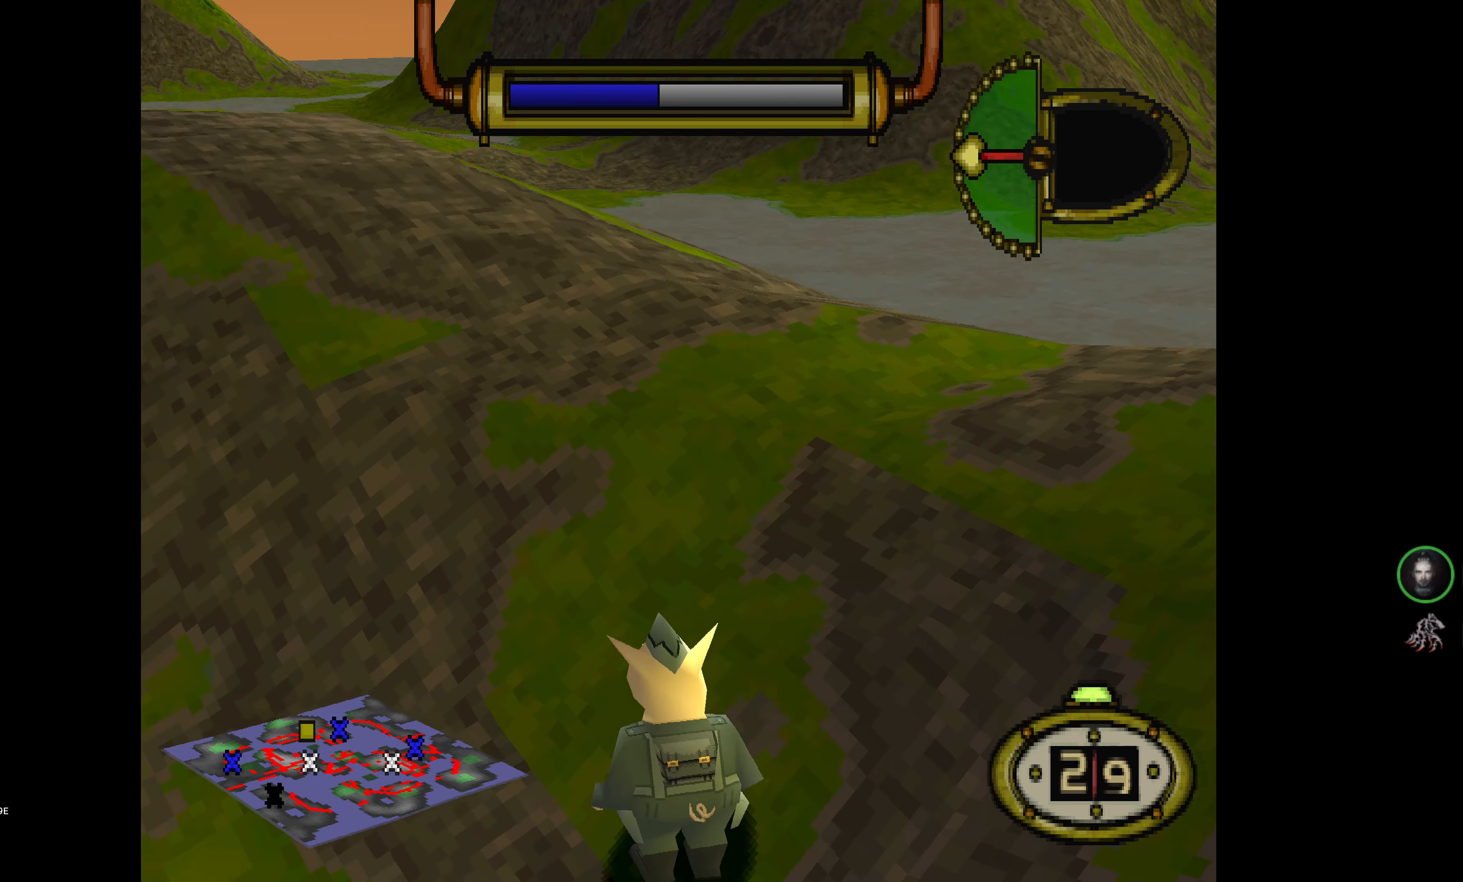
{"buttons": ["DPAD_UP", "DPAD_LEFT"], "events": [[184, "DPAD_LEFT", "down"]]}
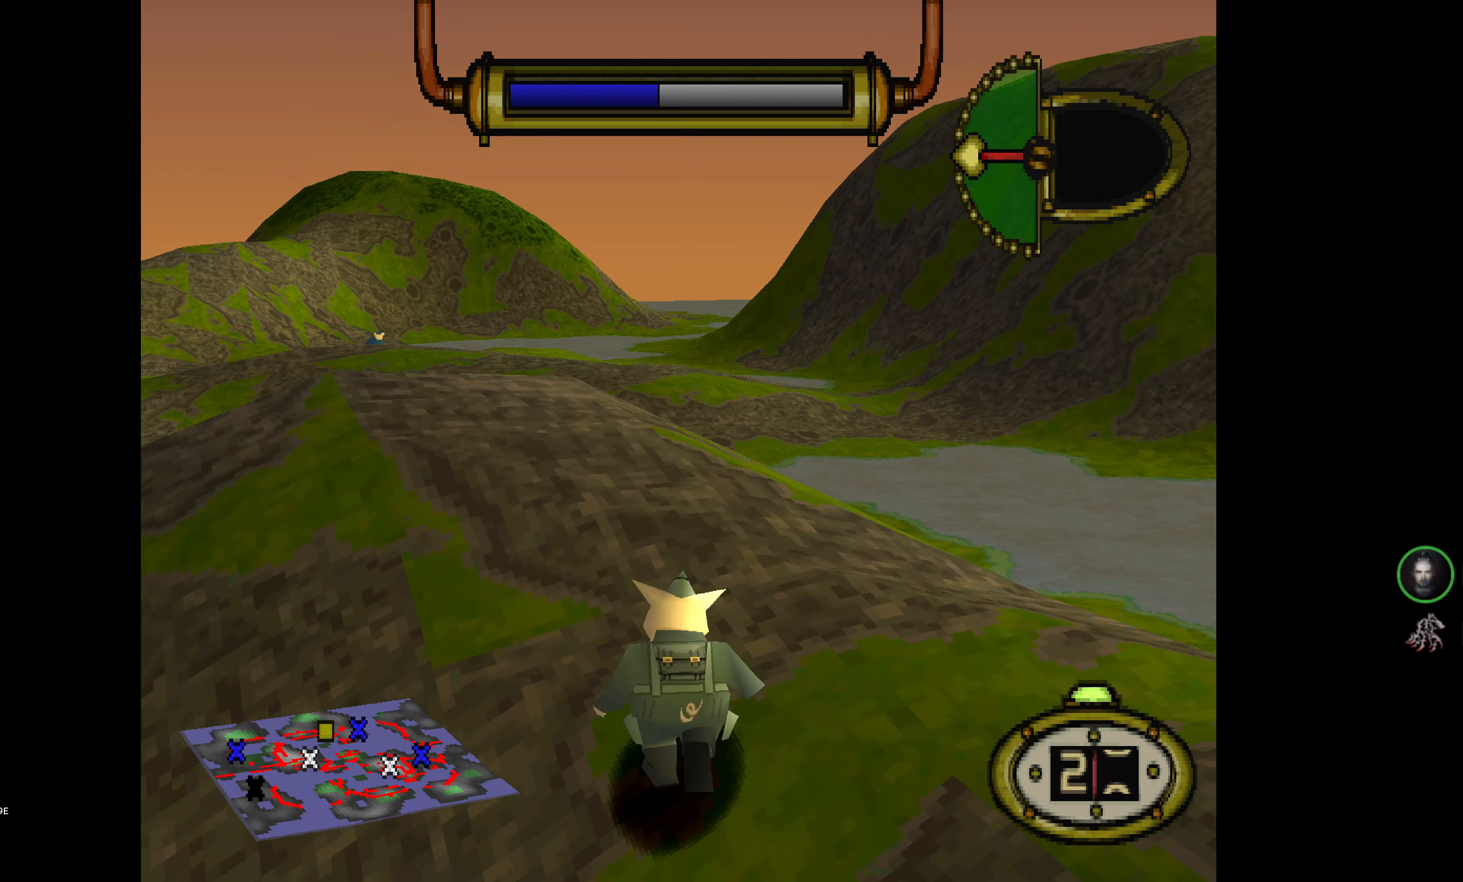
{"buttons": ["DPAD_UP"], "events": [[434, "DPAD_LEFT", "up"]]}
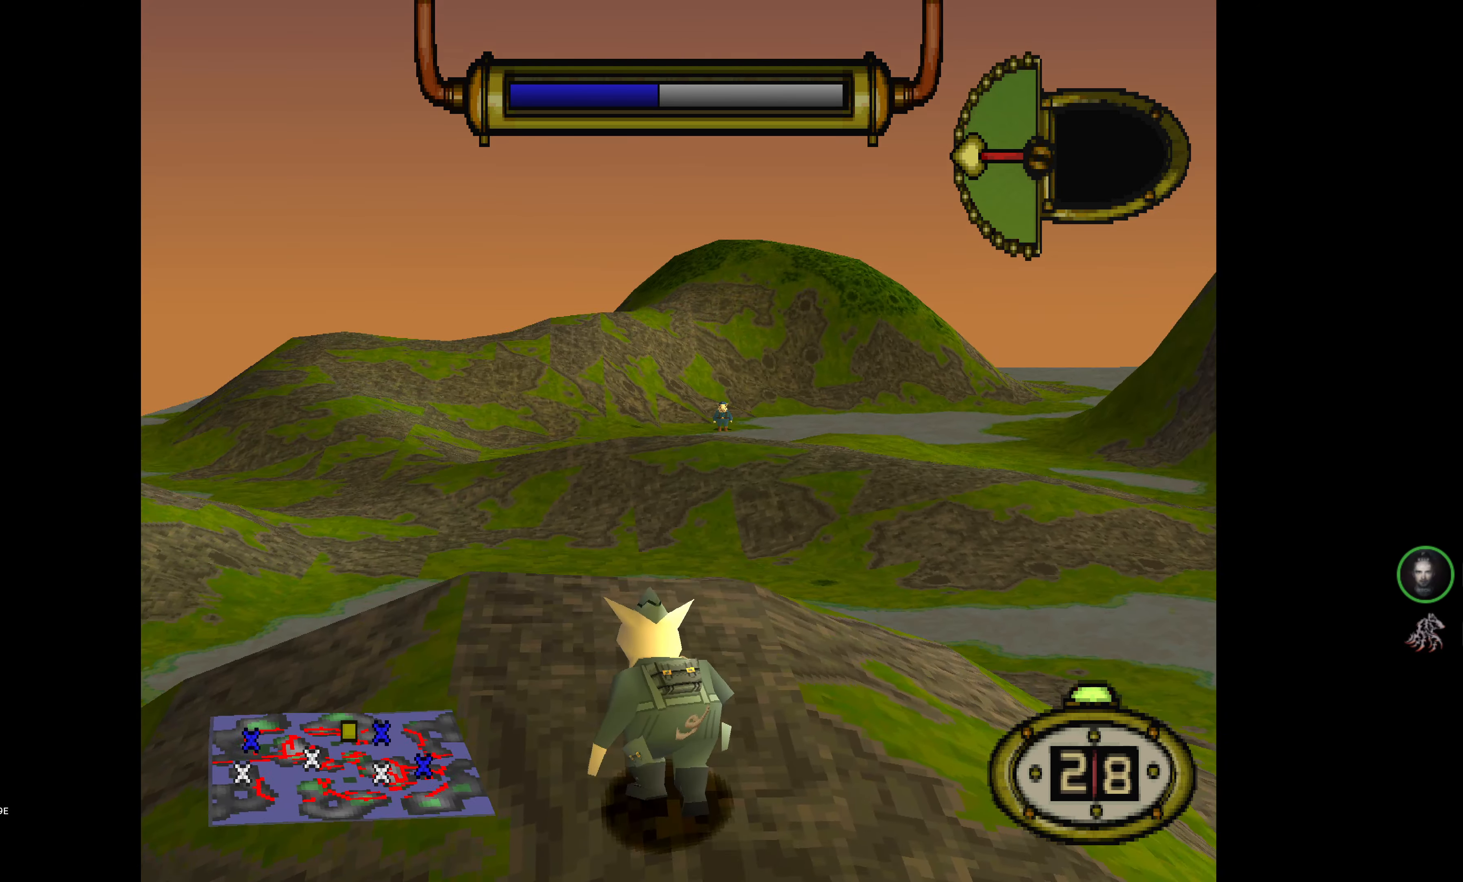
{"buttons": ["DPAD_UP"], "events": []}
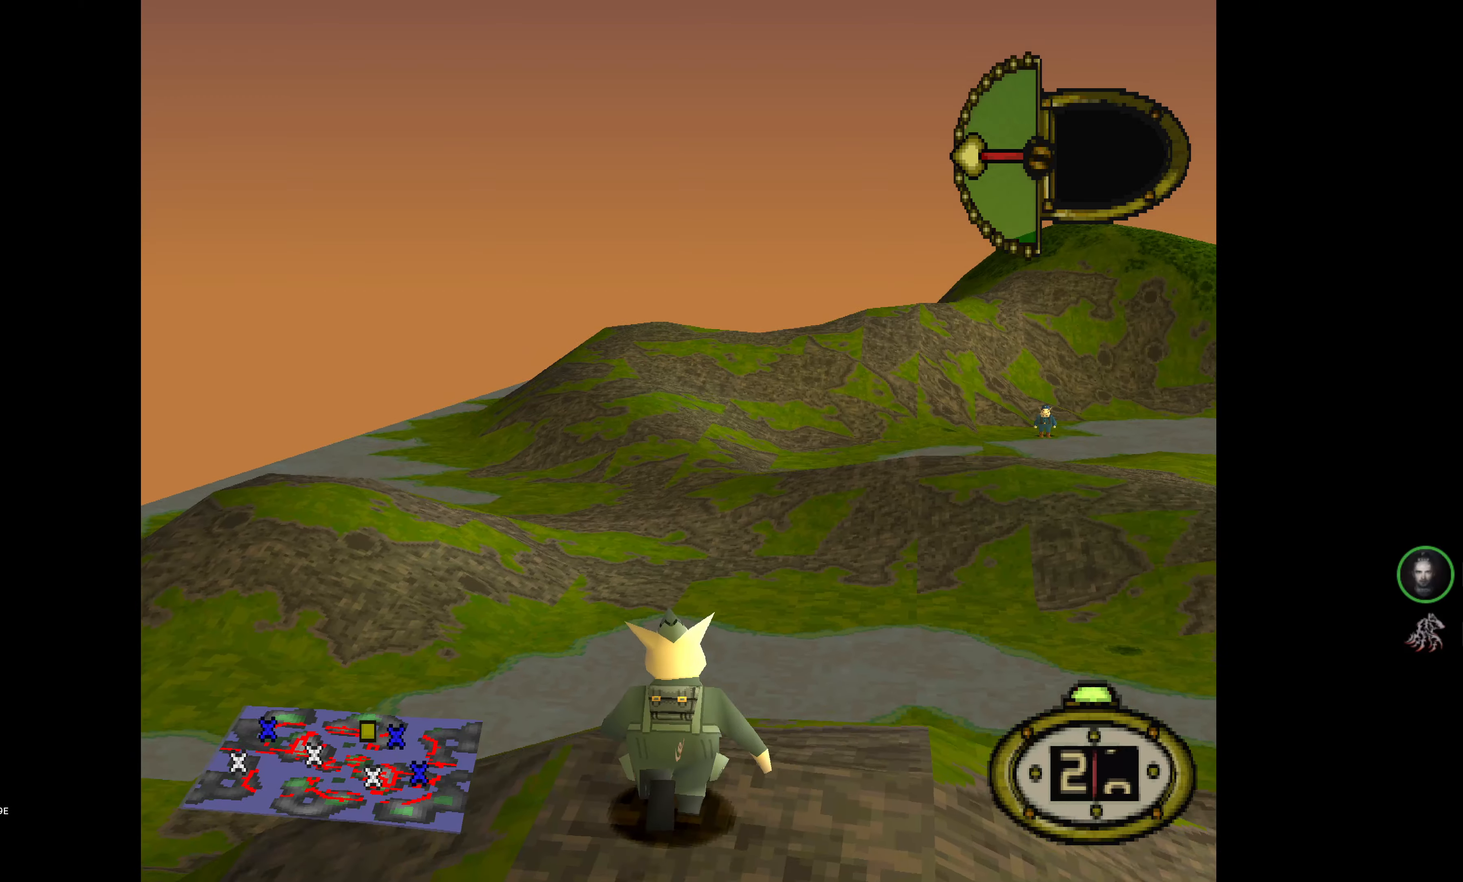
{"buttons": ["DPAD_RIGHT"], "events": [[166, "DPAD_RIGHT", "down"], [416, "DPAD_UP", "up"]]}
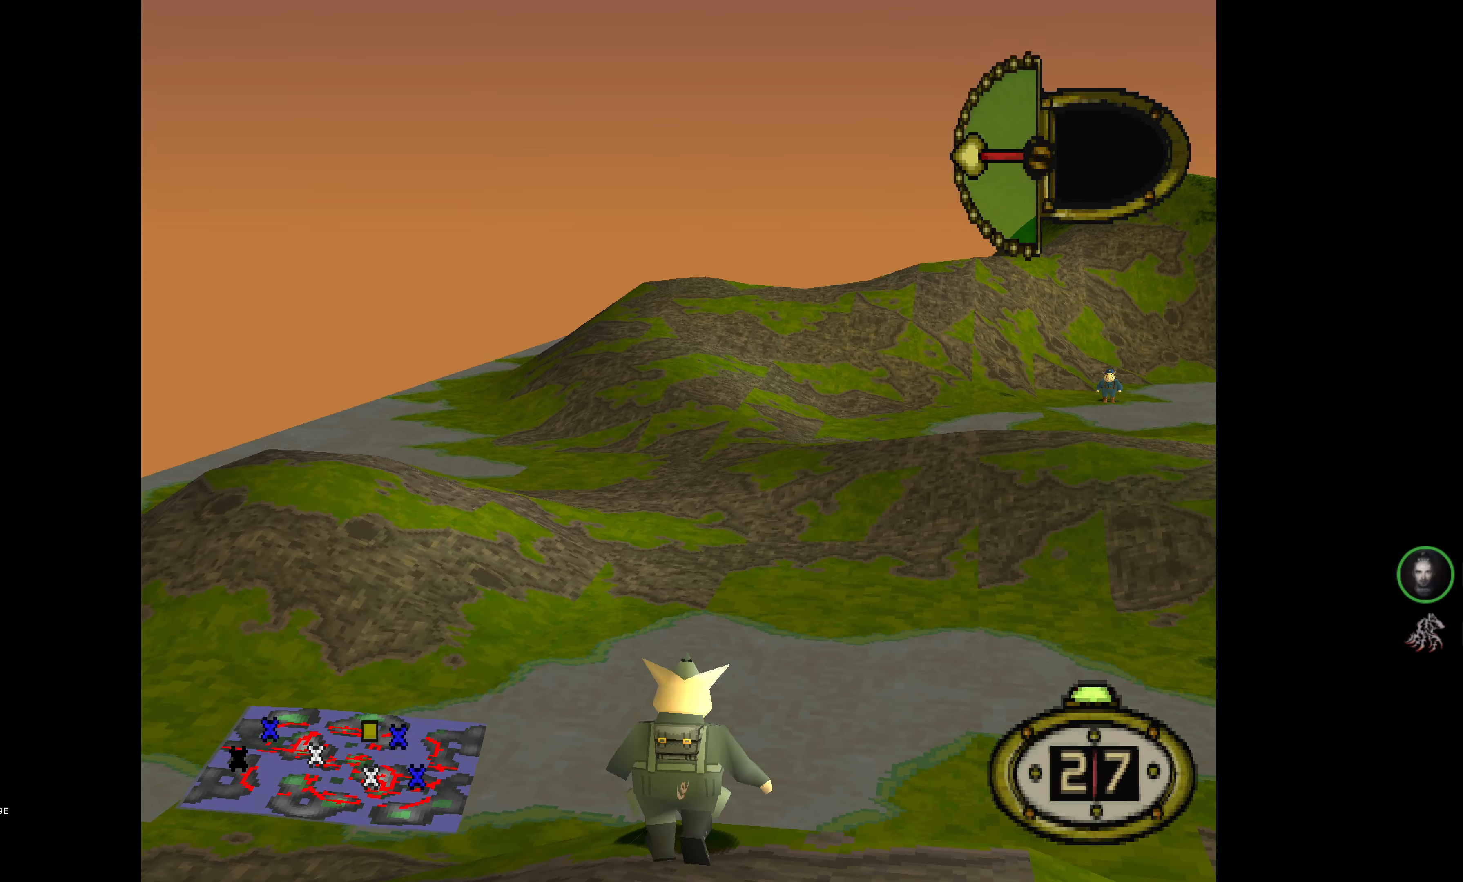
{"buttons": ["L1", "DPAD_UP", "DPAD_RIGHT"], "events": [[50, "DPAD_RIGHT", "up"], [266, "DPAD_LEFT", "down"], [316, "L1", "down"], [350, "DPAD_UP", "down"], [383, "DPAD_LEFT", "up"], [416, "DPAD_RIGHT", "down"]]}
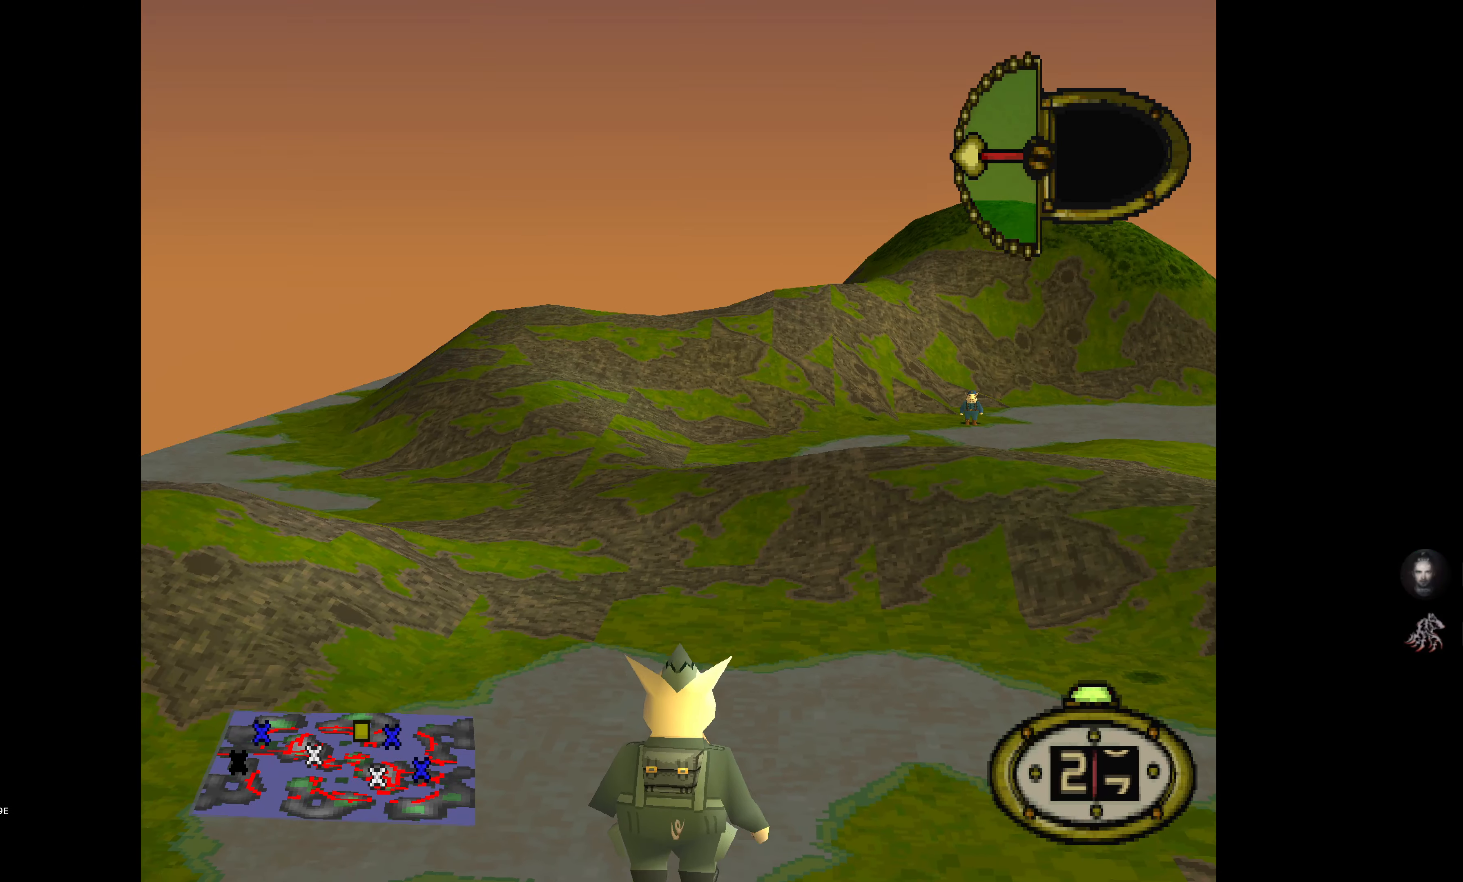
{"buttons": ["L1"], "events": [[383, "DPAD_RIGHT", "up"], [400, "DPAD_UP", "up"]]}
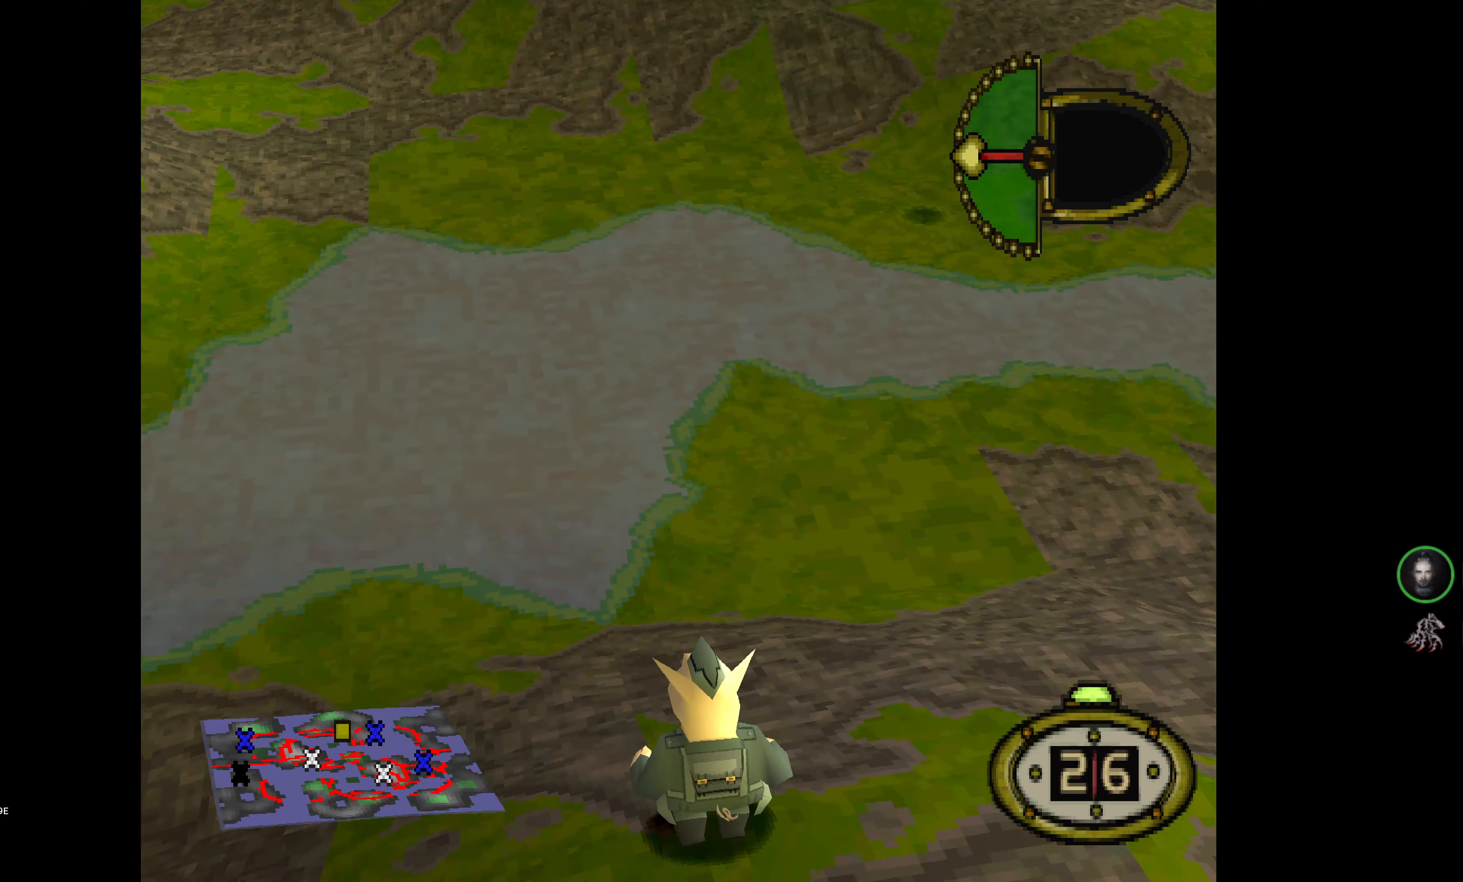
{"buttons": ["DPAD_UP", "DPAD_RIGHT"], "events": [[116, "L1", "up"], [183, "DPAD_UP", "down"], [216, "DPAD_RIGHT", "down"]]}
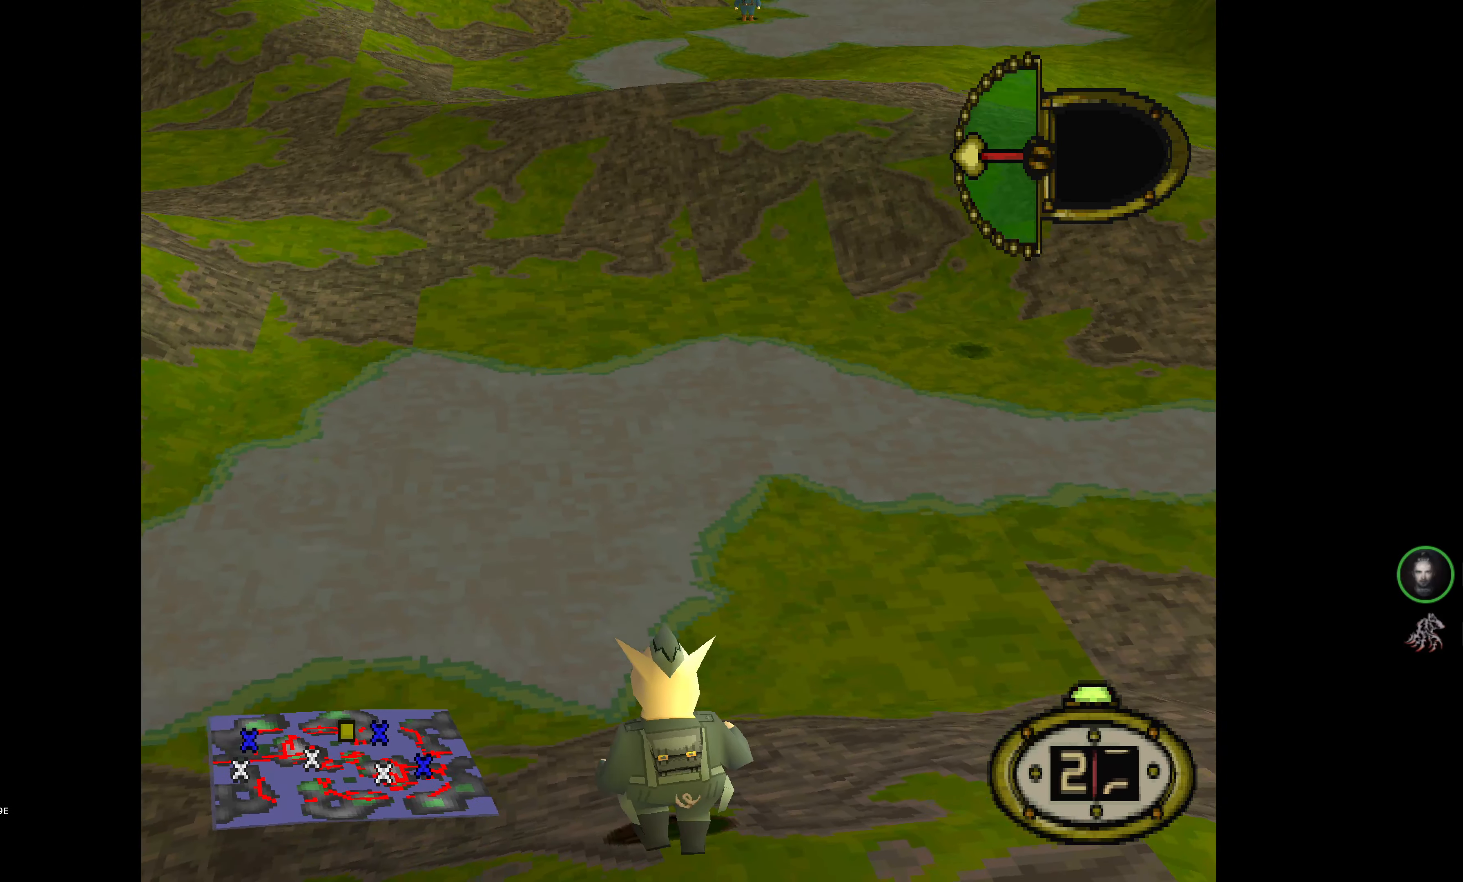
{"buttons": ["DPAD_UP"], "events": [[250, "DPAD_RIGHT", "up"]]}
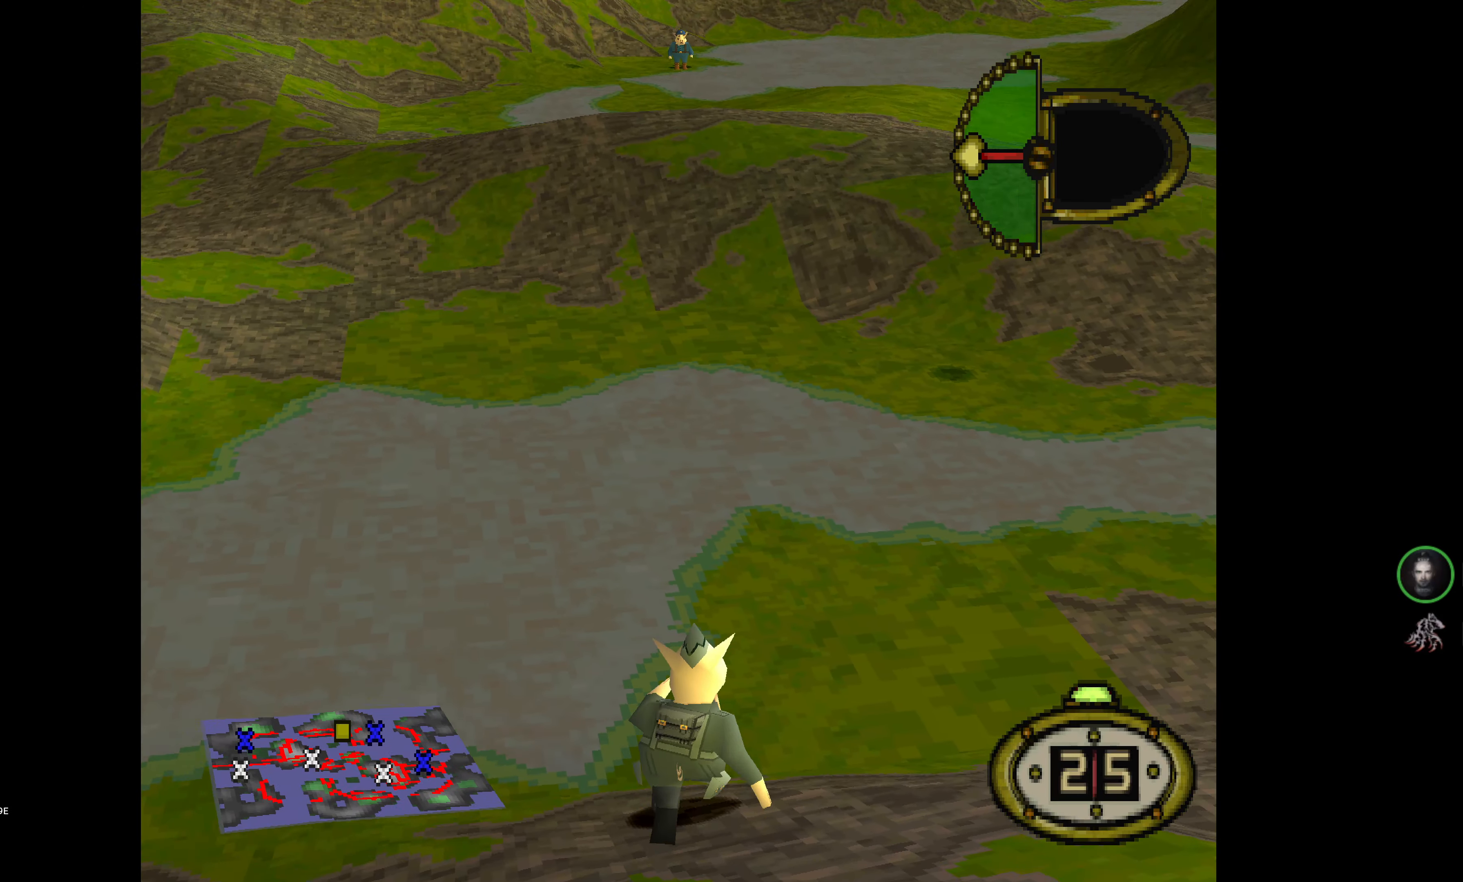
{"buttons": ["DPAD_UP", "DPAD_RIGHT"], "events": [[266, "DPAD_RIGHT", "down"]]}
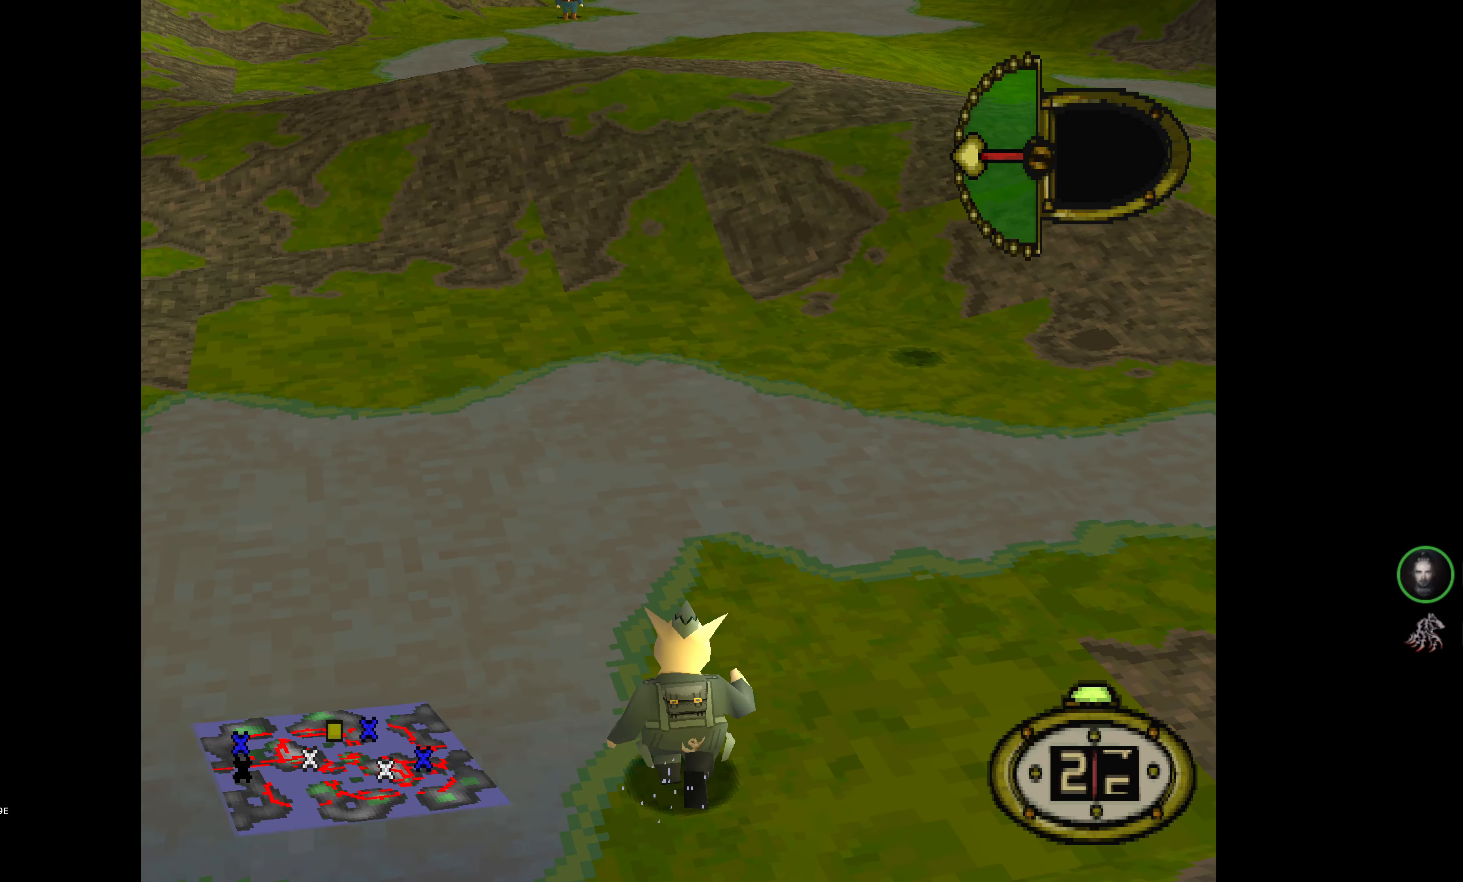
{"buttons": ["DPAD_UP"], "events": [[16, "DPAD_RIGHT", "up"], [366, "SQUARE", "down"], [466, "SQUARE", "up"]]}
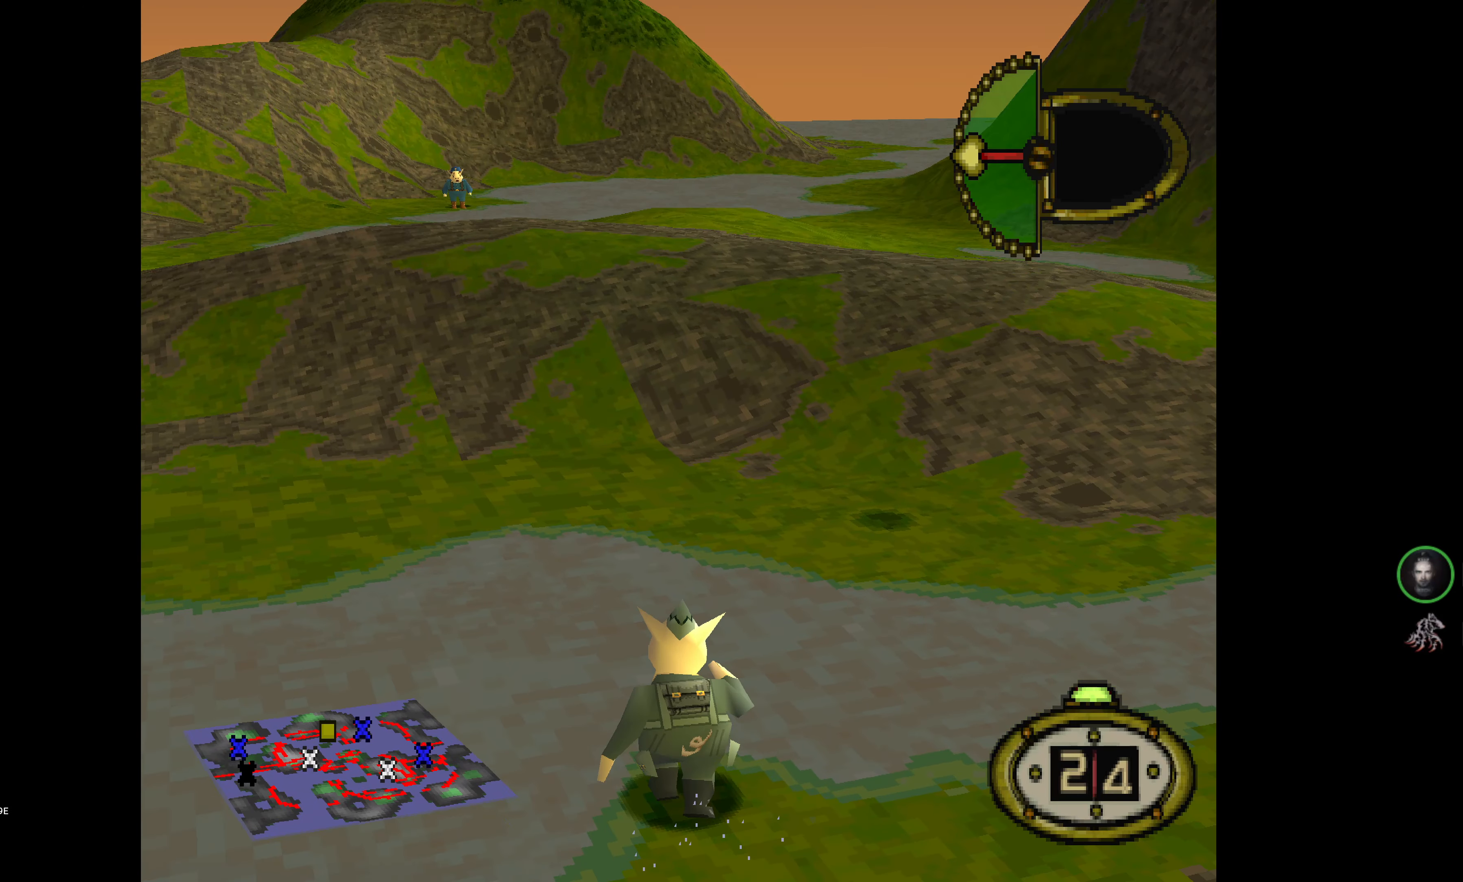
{"buttons": ["DPAD_UP"], "events": []}
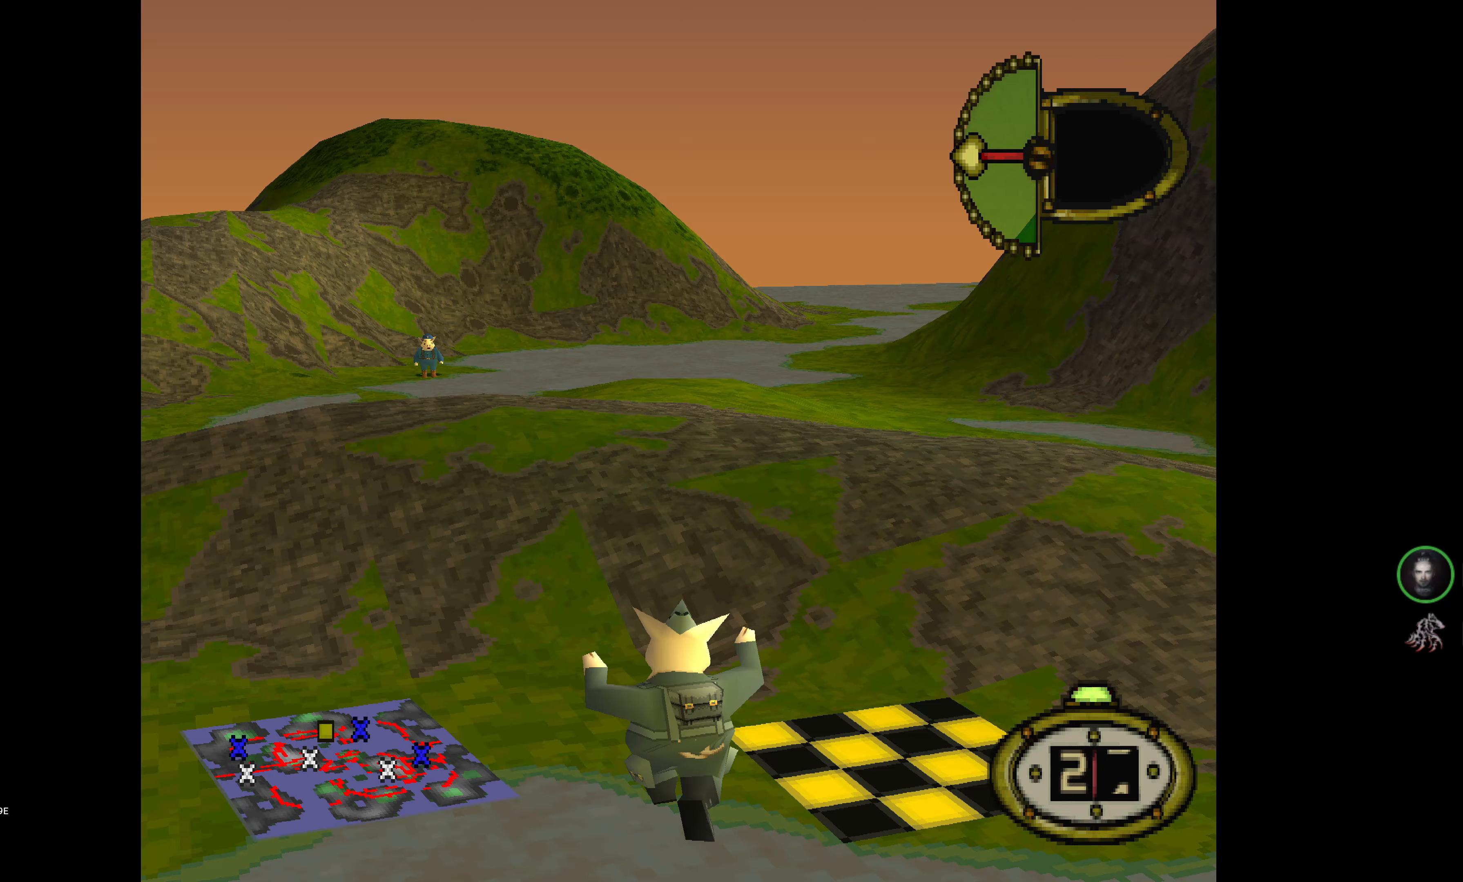
{"buttons": ["DPAD_UP"], "events": []}
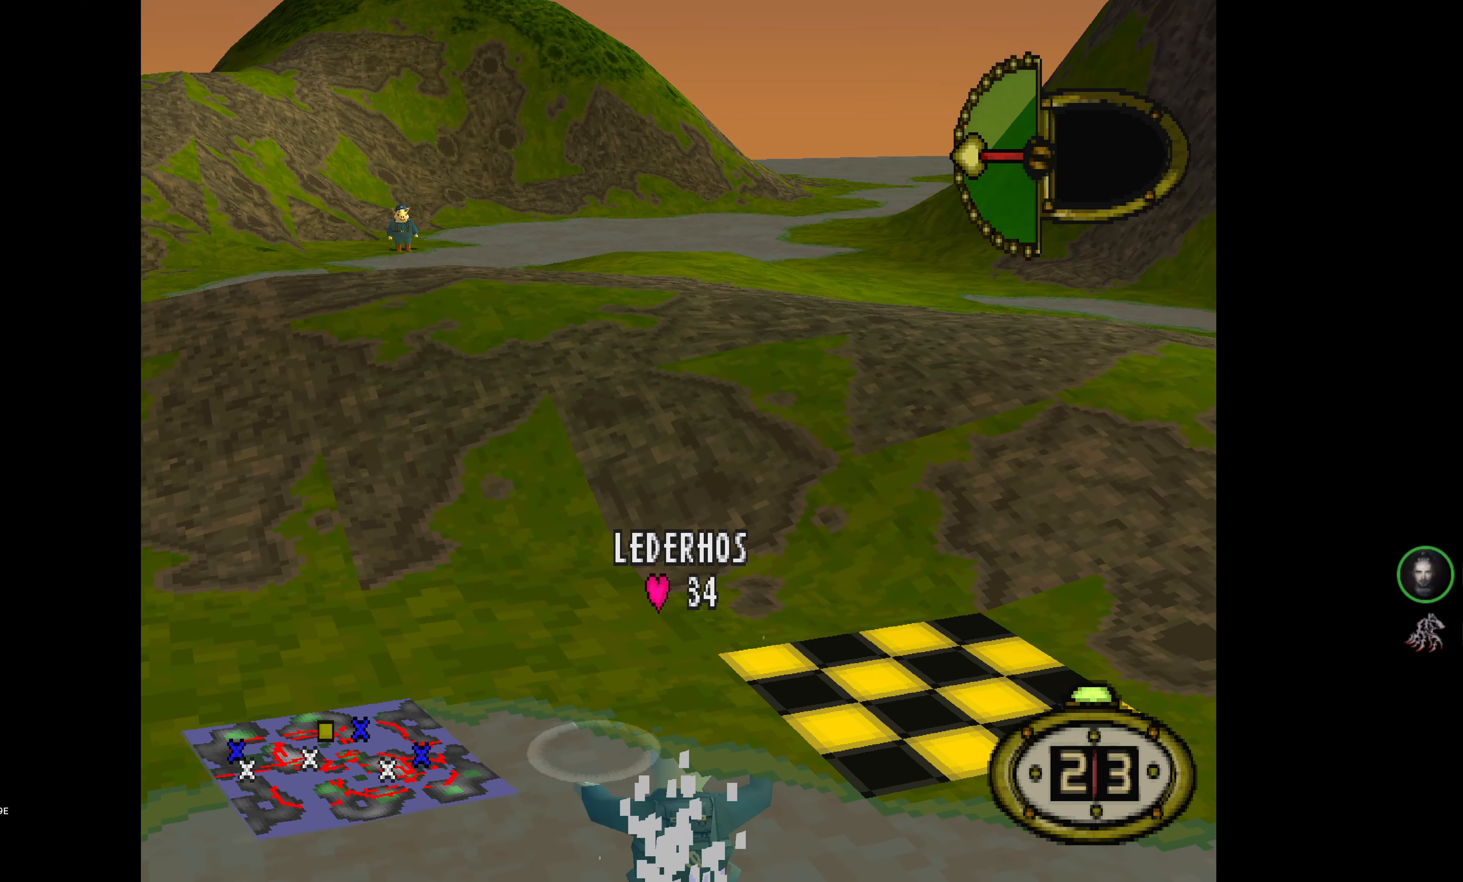
{"buttons": ["DPAD_UP", "DPAD_LEFT"], "events": [[133, "DPAD_LEFT", "down"]]}
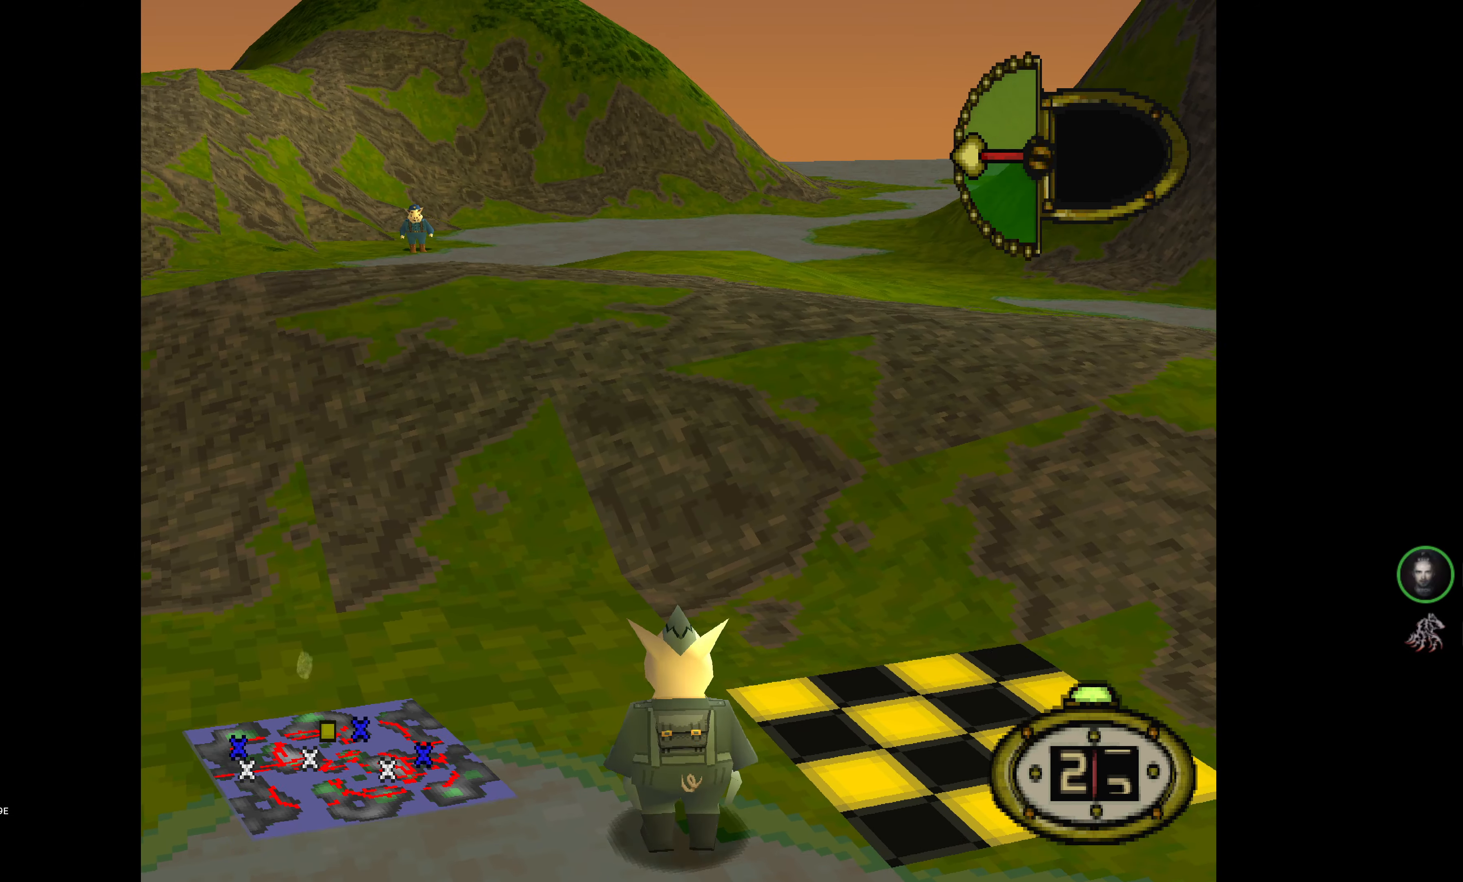
{"buttons": ["DPAD_UP"], "events": [[217, "DPAD_LEFT", "up"]]}
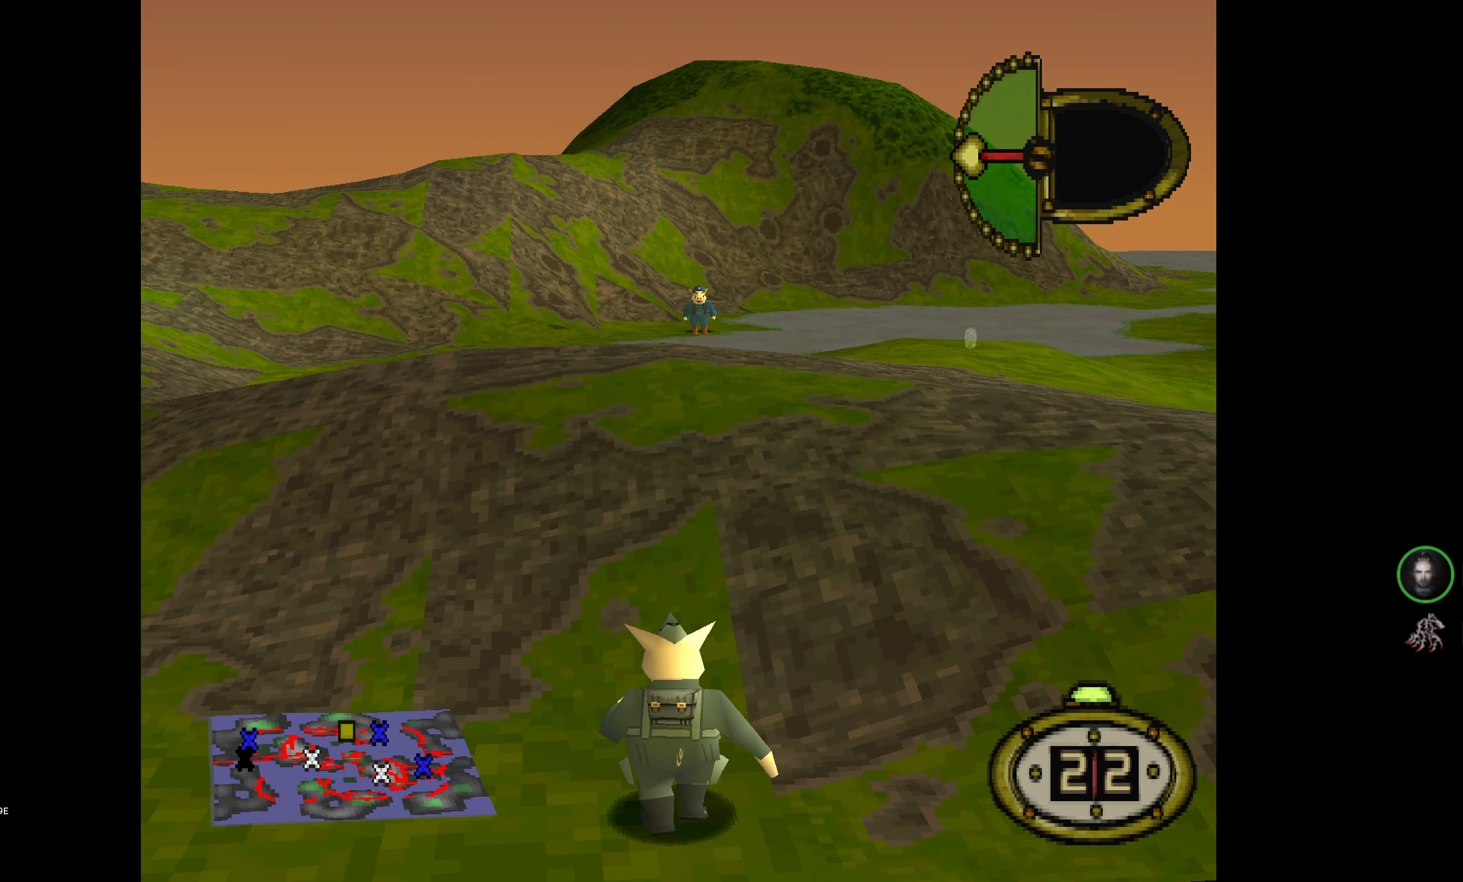
{"buttons": ["DPAD_UP", "DPAD_LEFT"], "events": [[333, "DPAD_LEFT", "down"]]}
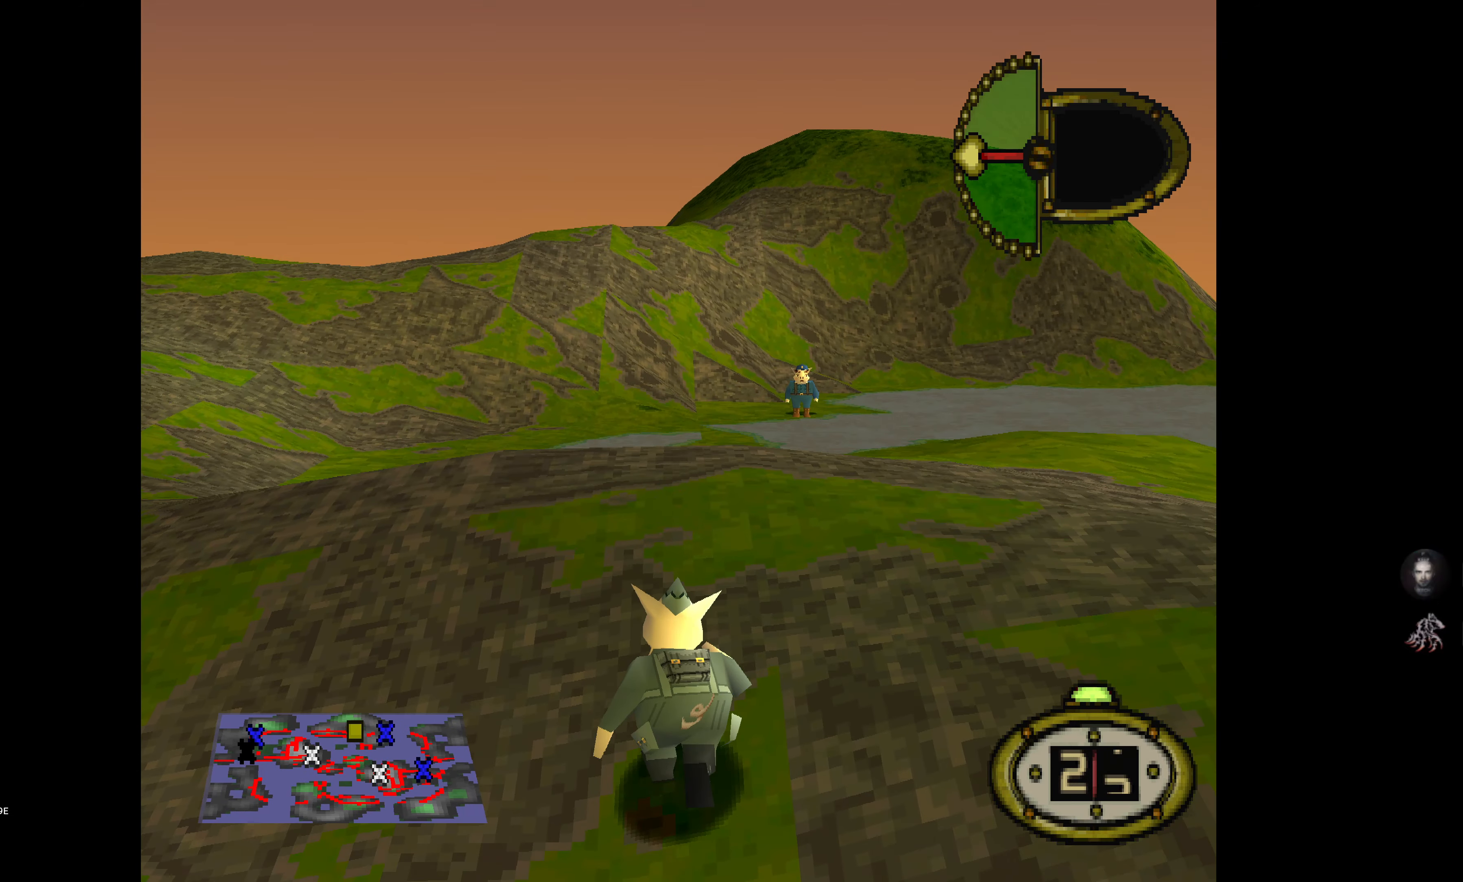
{"buttons": [], "events": [[83, "DPAD_LEFT", "up"], [333, "DPAD_UP", "up"]]}
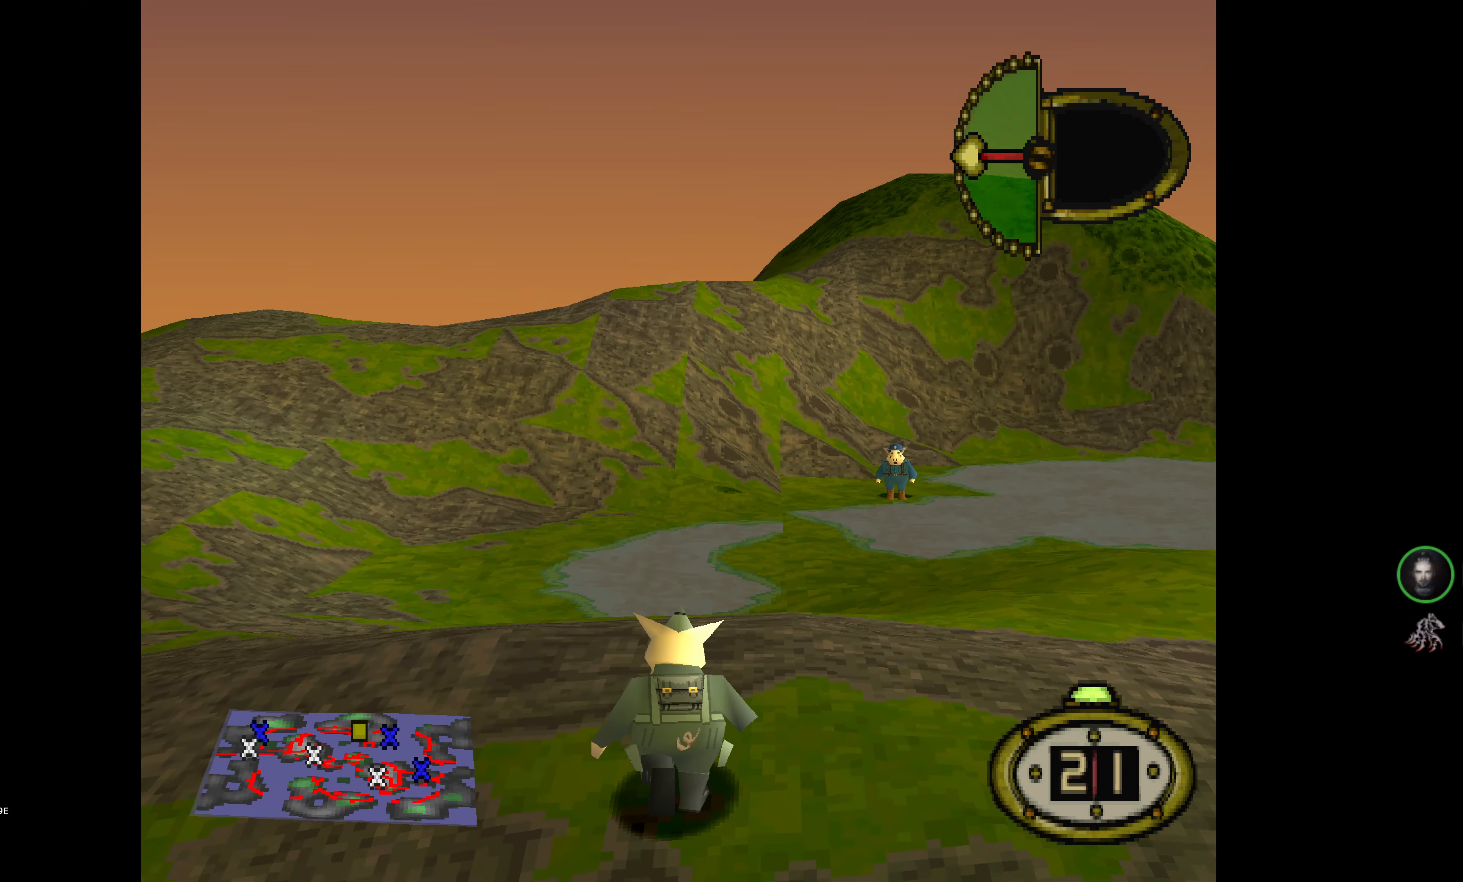
{"buttons": [], "events": [[83, "DPAD_RIGHT", "down"], [283, "DPAD_RIGHT", "up"]]}
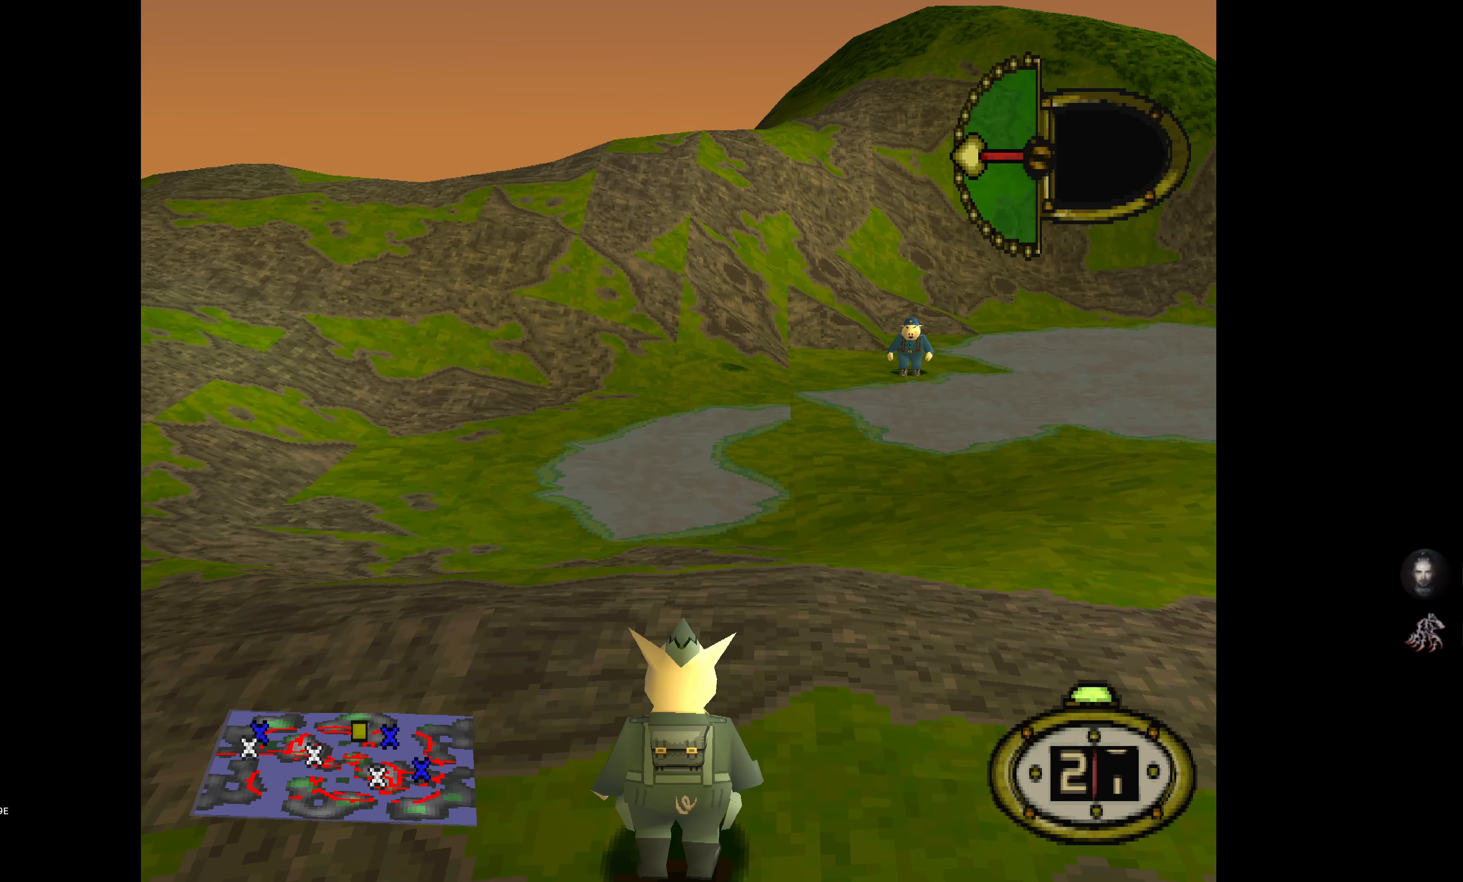
{"buttons": [], "events": [[250, "CIRCLE", "down"], [400, "CIRCLE", "up"]]}
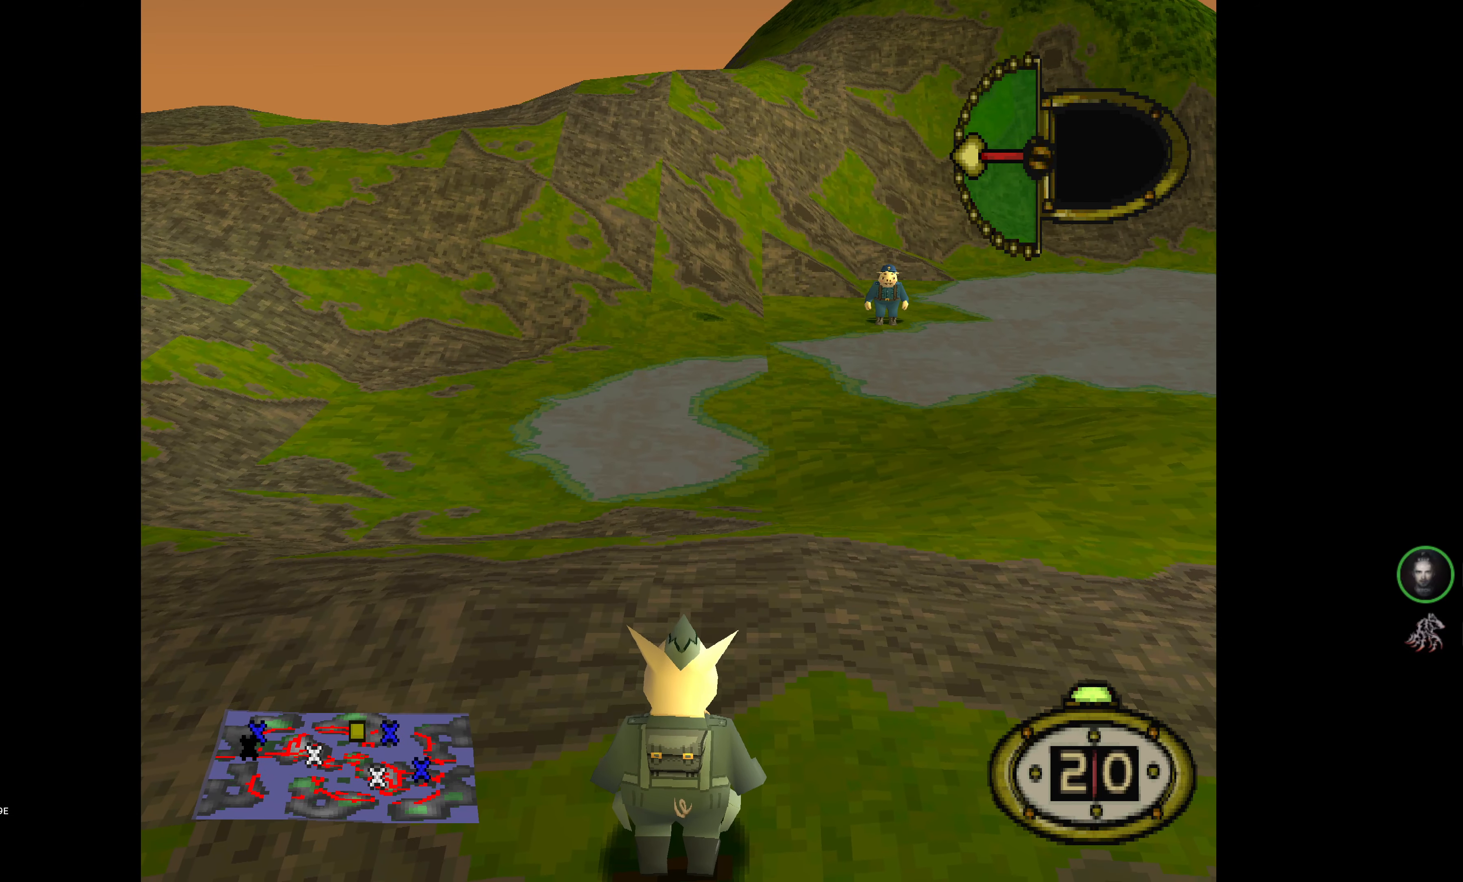
{"buttons": [], "events": []}
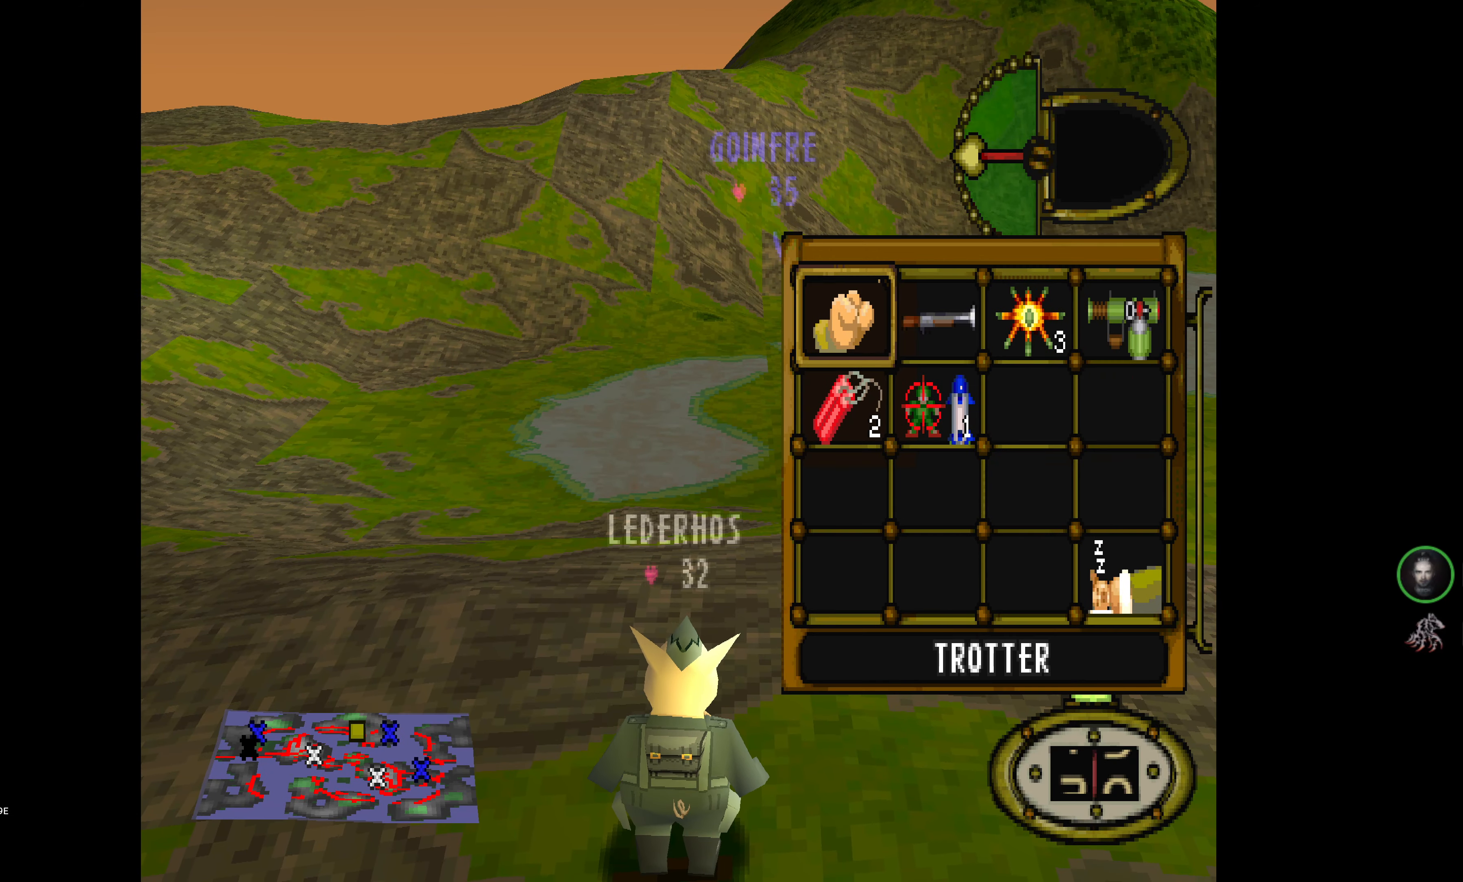
{"buttons": [], "events": []}
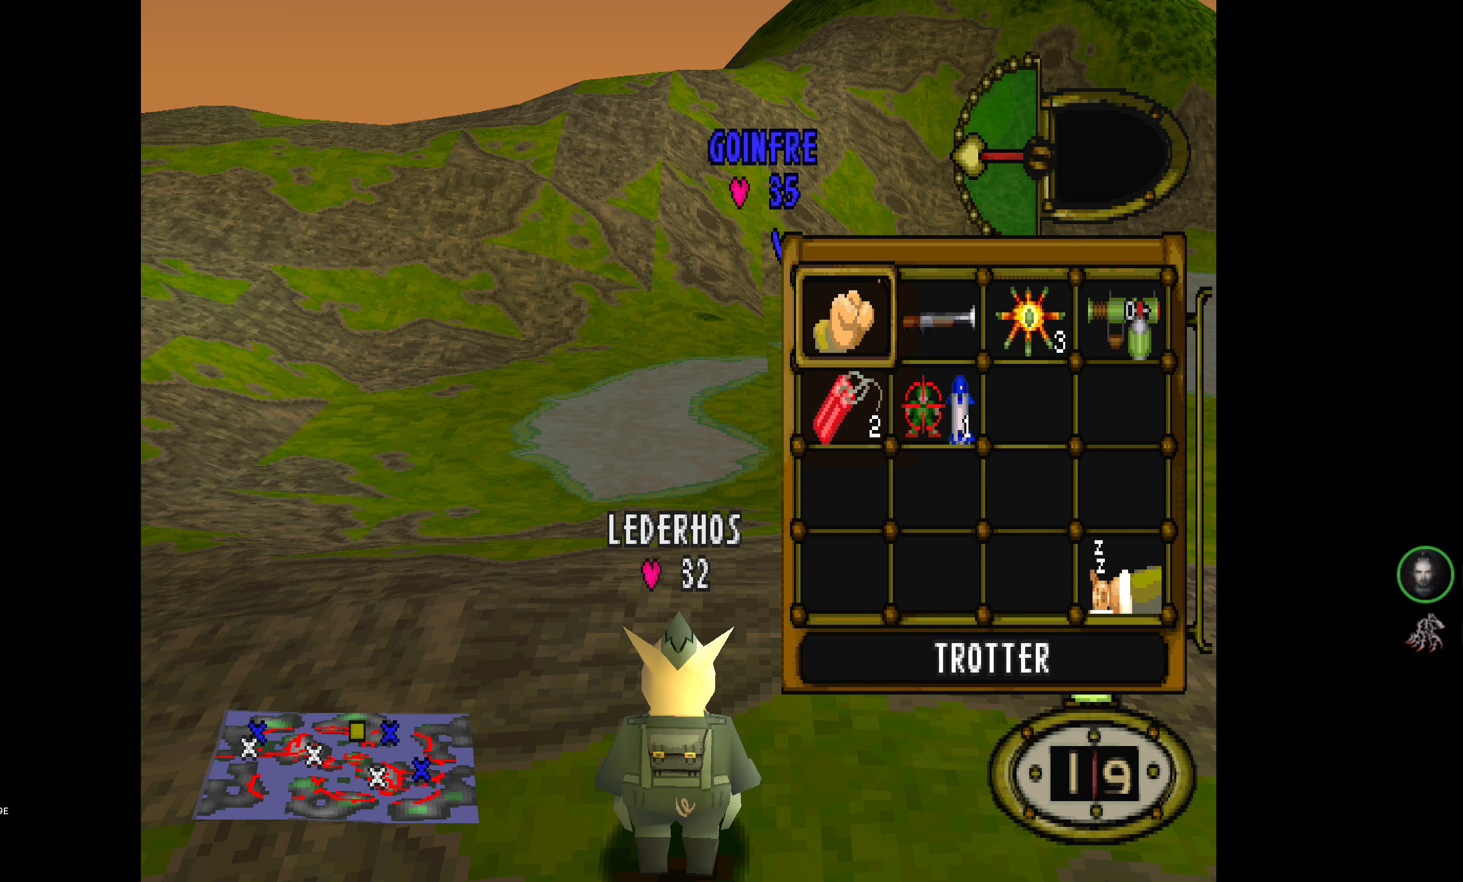
{"buttons": [], "events": []}
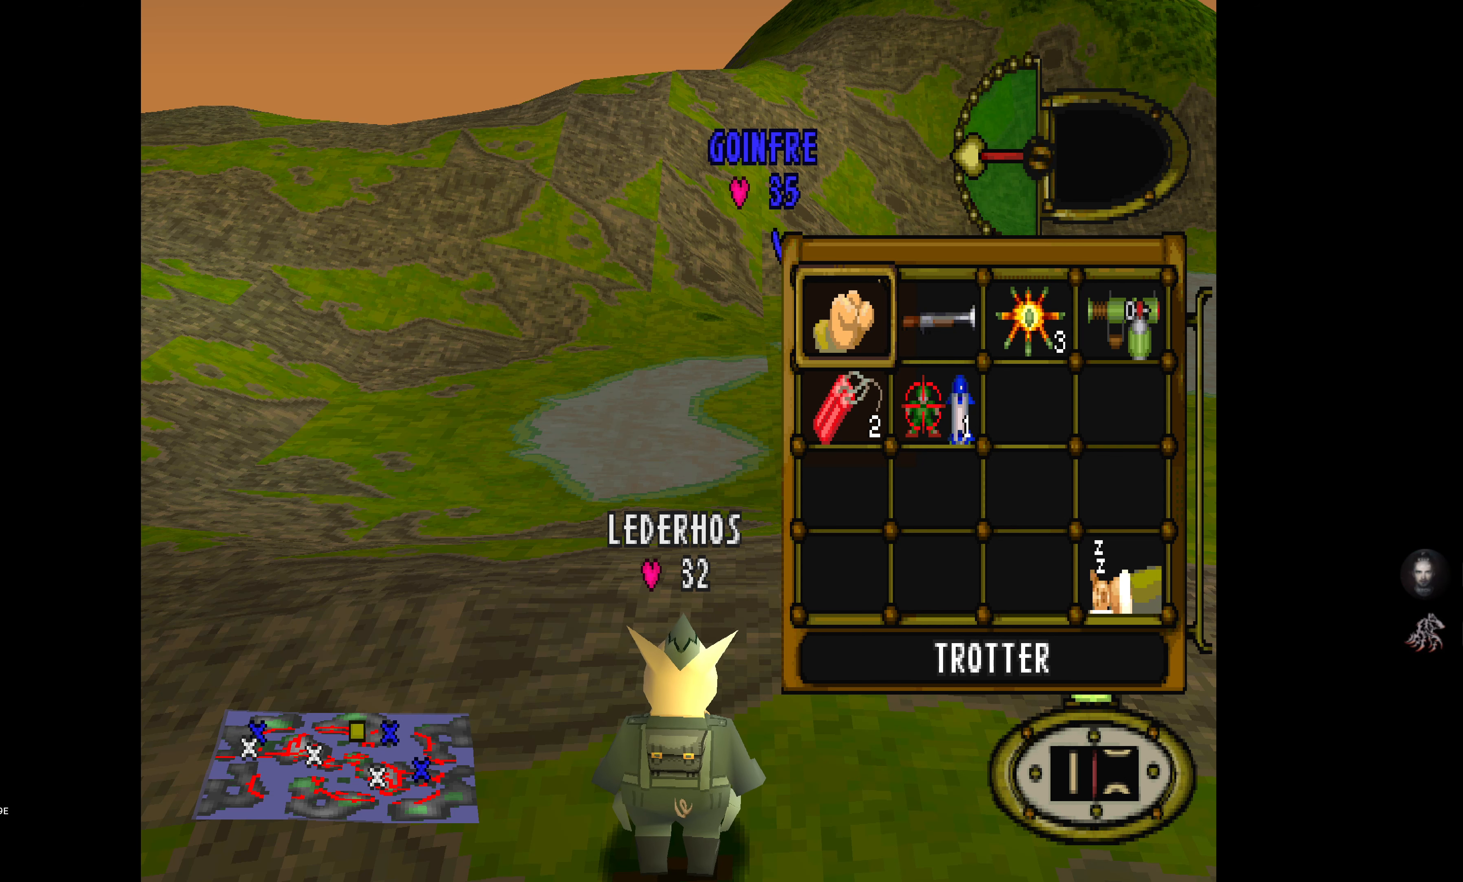
{"buttons": [], "events": []}
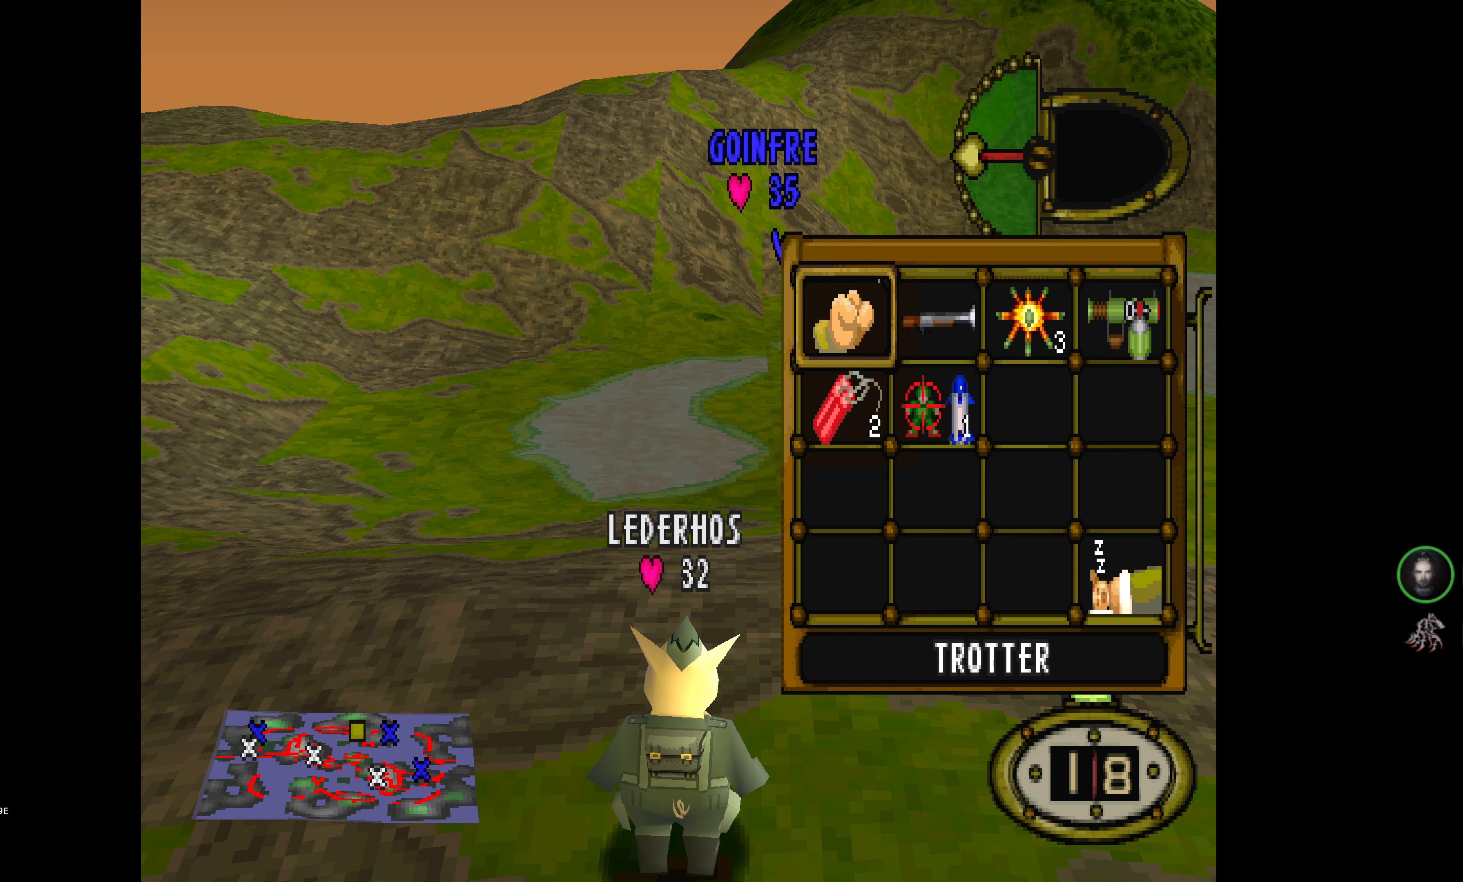
{"buttons": [], "events": []}
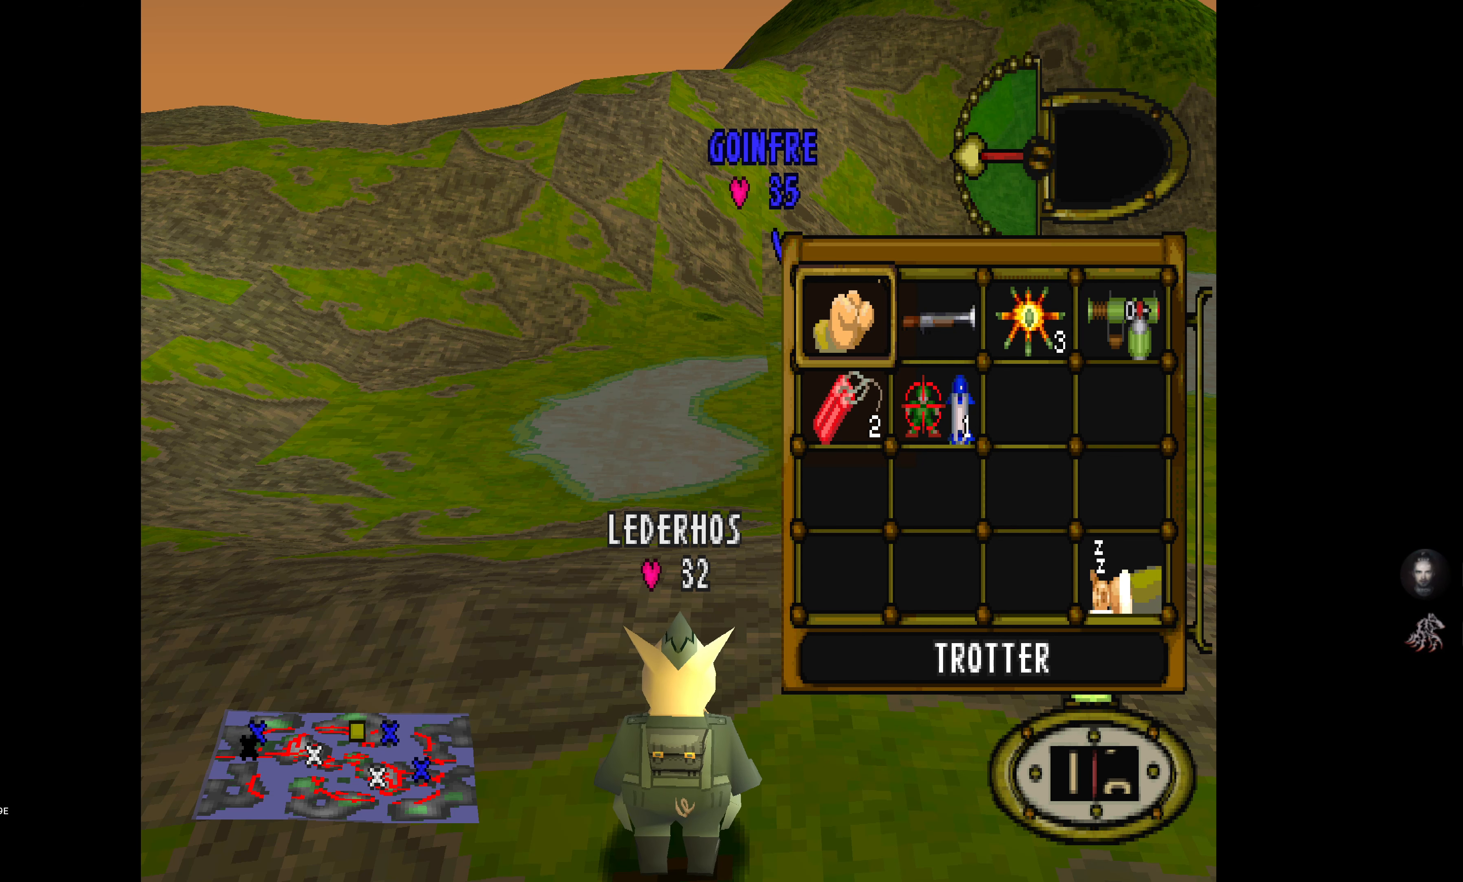
{"buttons": ["DPAD_UP"], "events": [[184, "DPAD_DOWN", "down"], [250, "CROSS", "down"], [284, "DPAD_DOWN", "up"], [367, "CROSS", "up"], [450, "DPAD_UP", "down"]]}
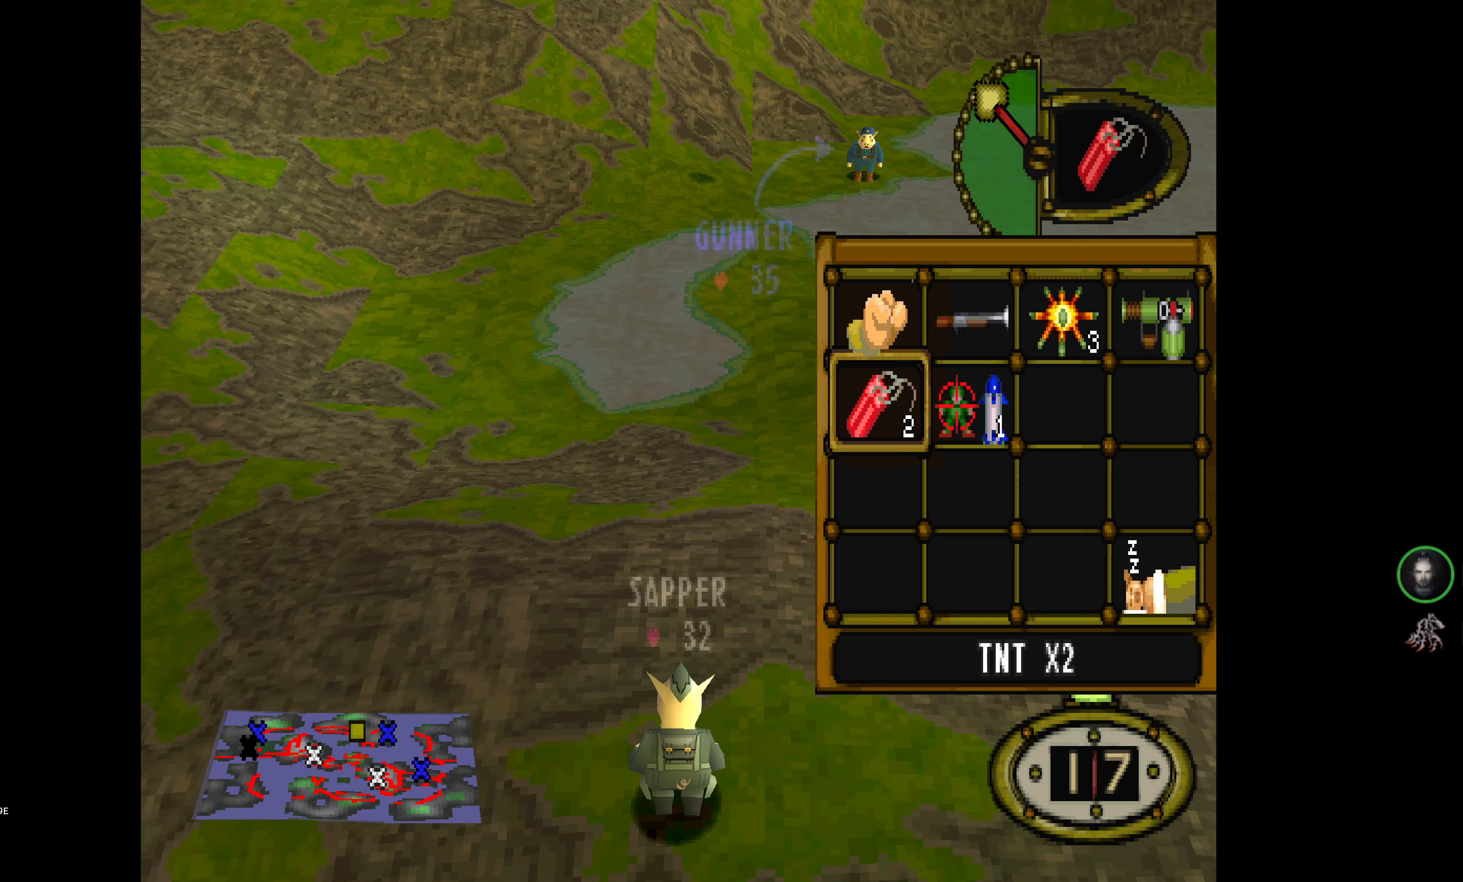
{"buttons": [], "events": [[150, "DPAD_UP", "up"]]}